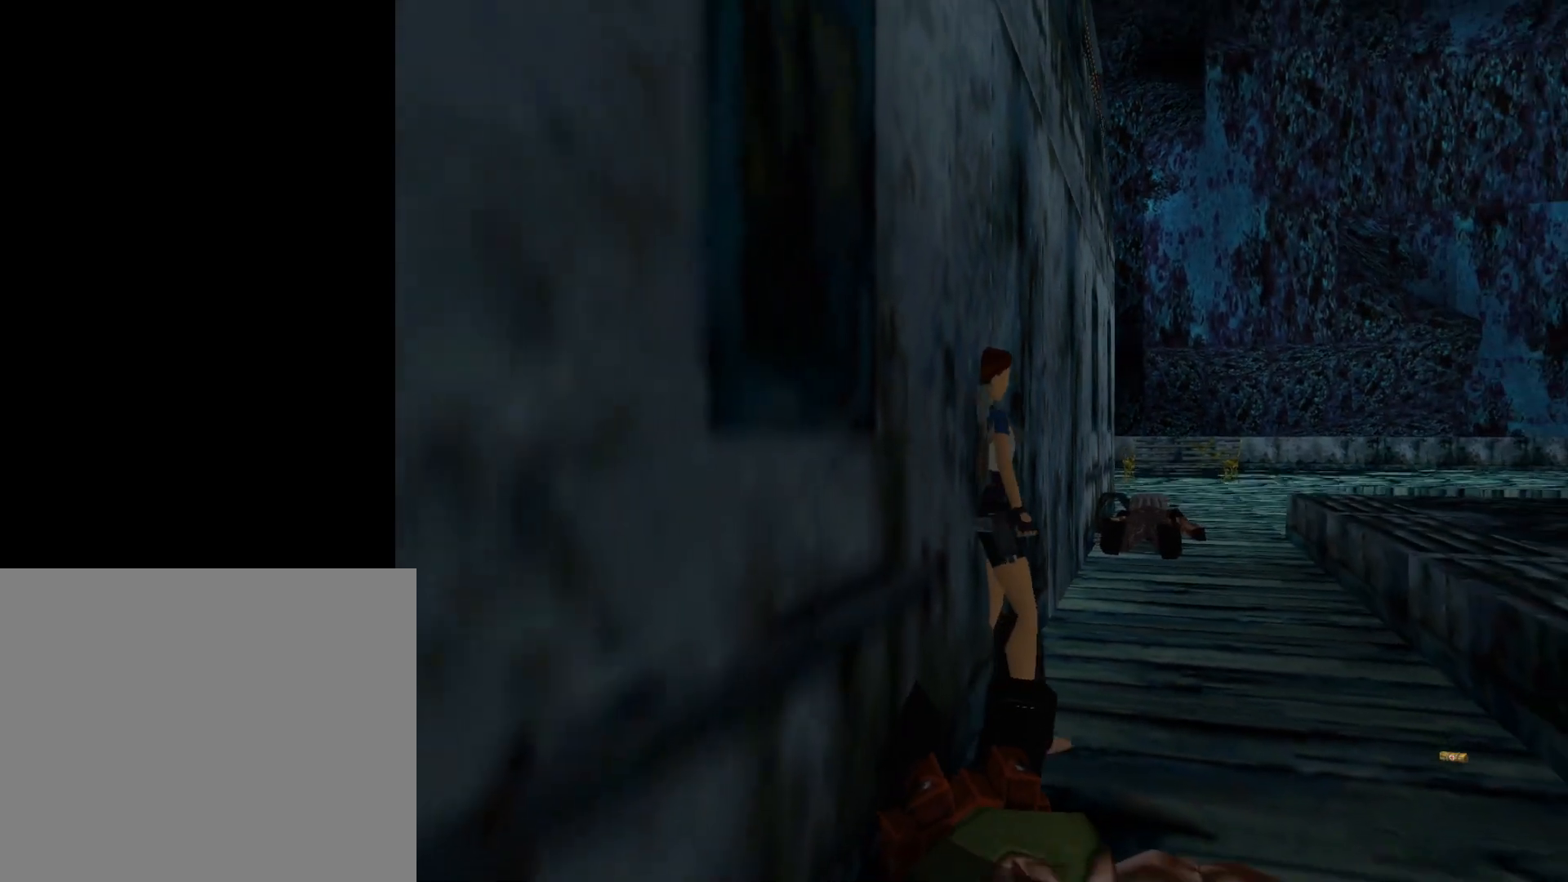
Gameplay with a controller (PlayStation layout); each line is a JSON object with the inputs held at the frame after it. "events" lists button and stick changes between this image and that frame as [ms after this image, input, new state], when the widget could be followed in between. Not read: left_stick right_stick.
{"buttons": ["DPAD_LEFT"], "events": []}
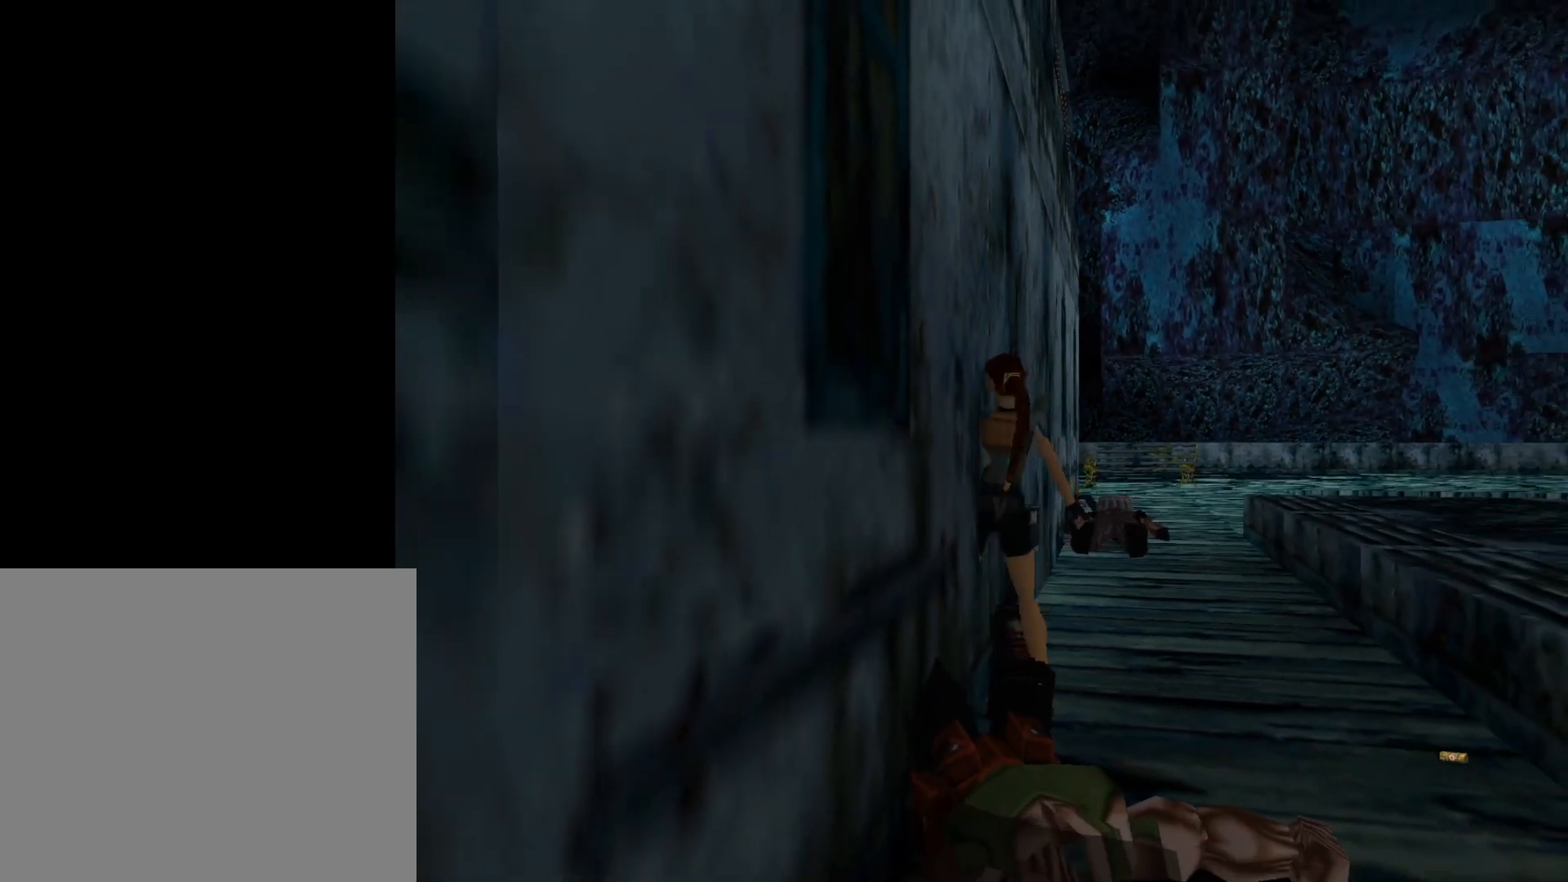
{"buttons": ["DPAD_UP"], "events": [[67, "DPAD_UP", "down"], [333, "DPAD_LEFT", "up"]]}
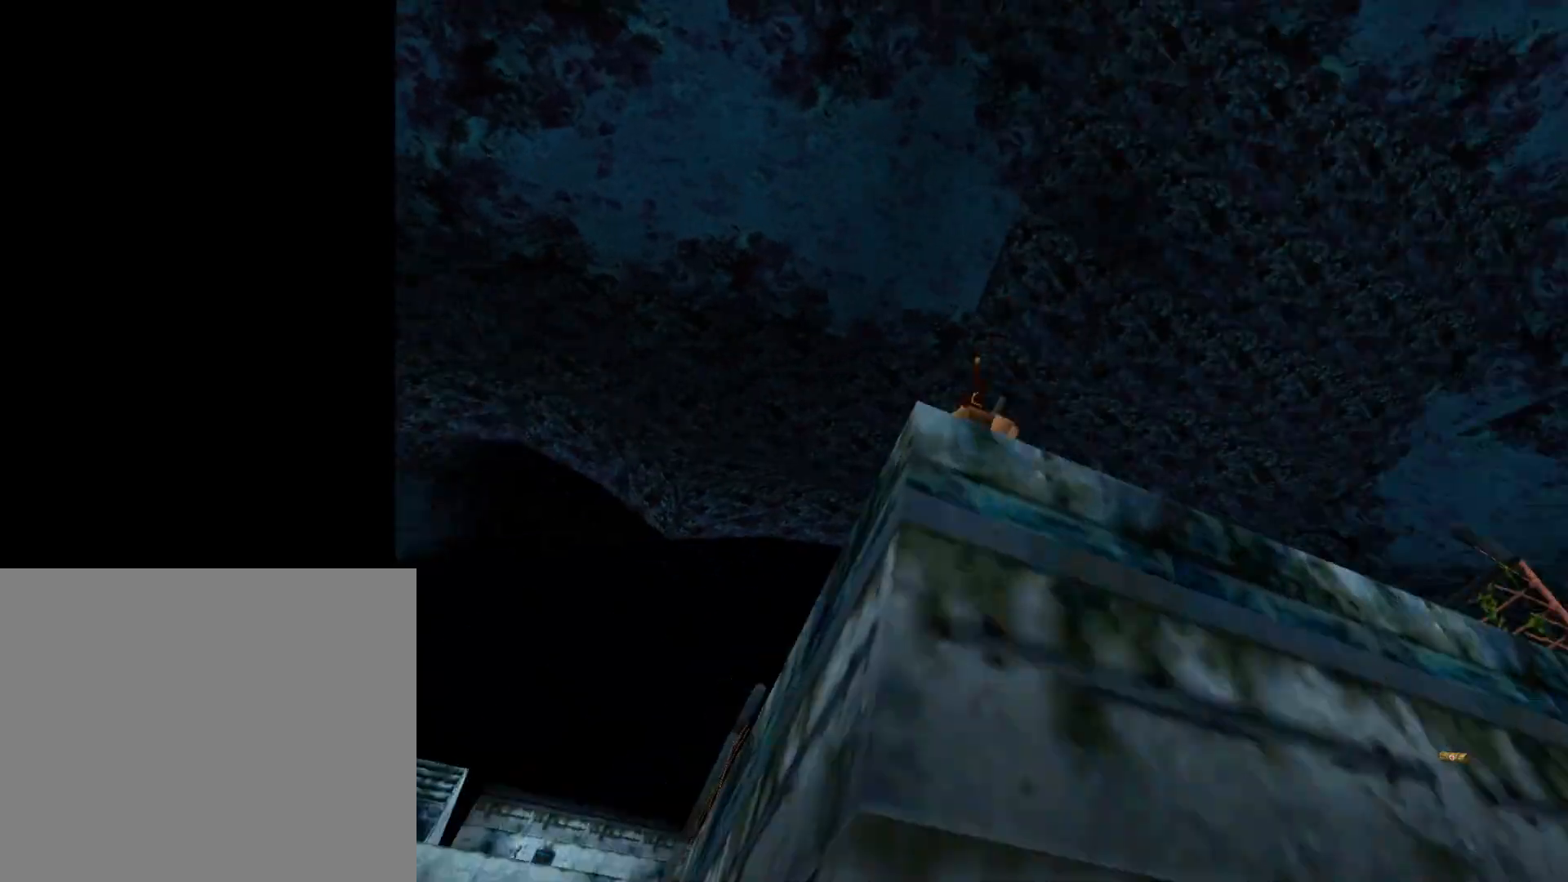
{"buttons": ["DPAD_UP", "DPAD_RIGHT"], "events": [[400, "DPAD_RIGHT", "down"]]}
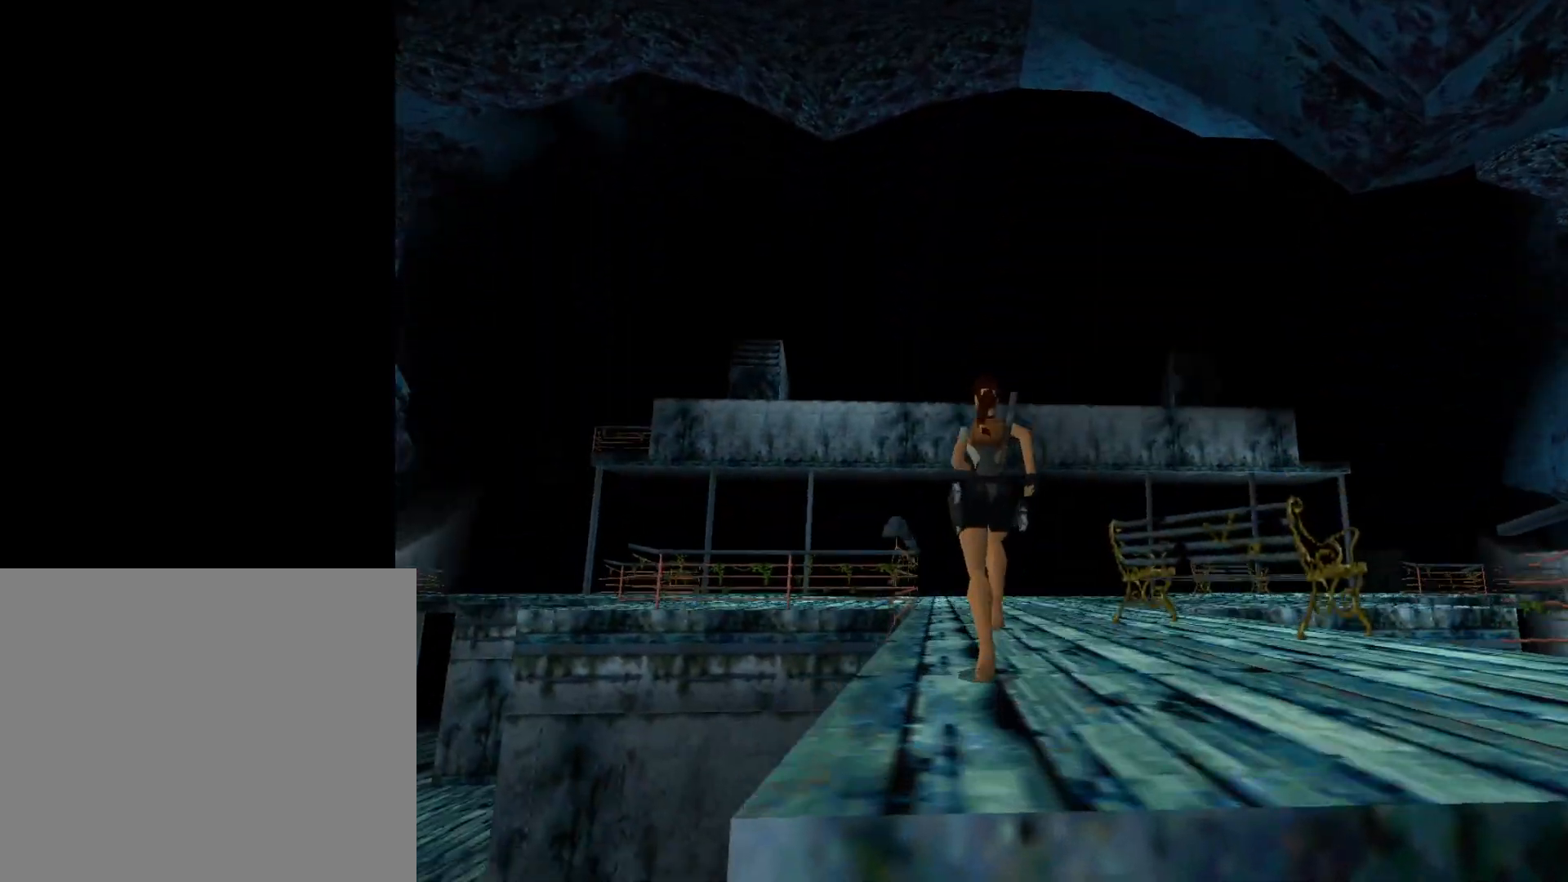
{"buttons": ["DPAD_UP"], "events": [[133, "DPAD_RIGHT", "up"]]}
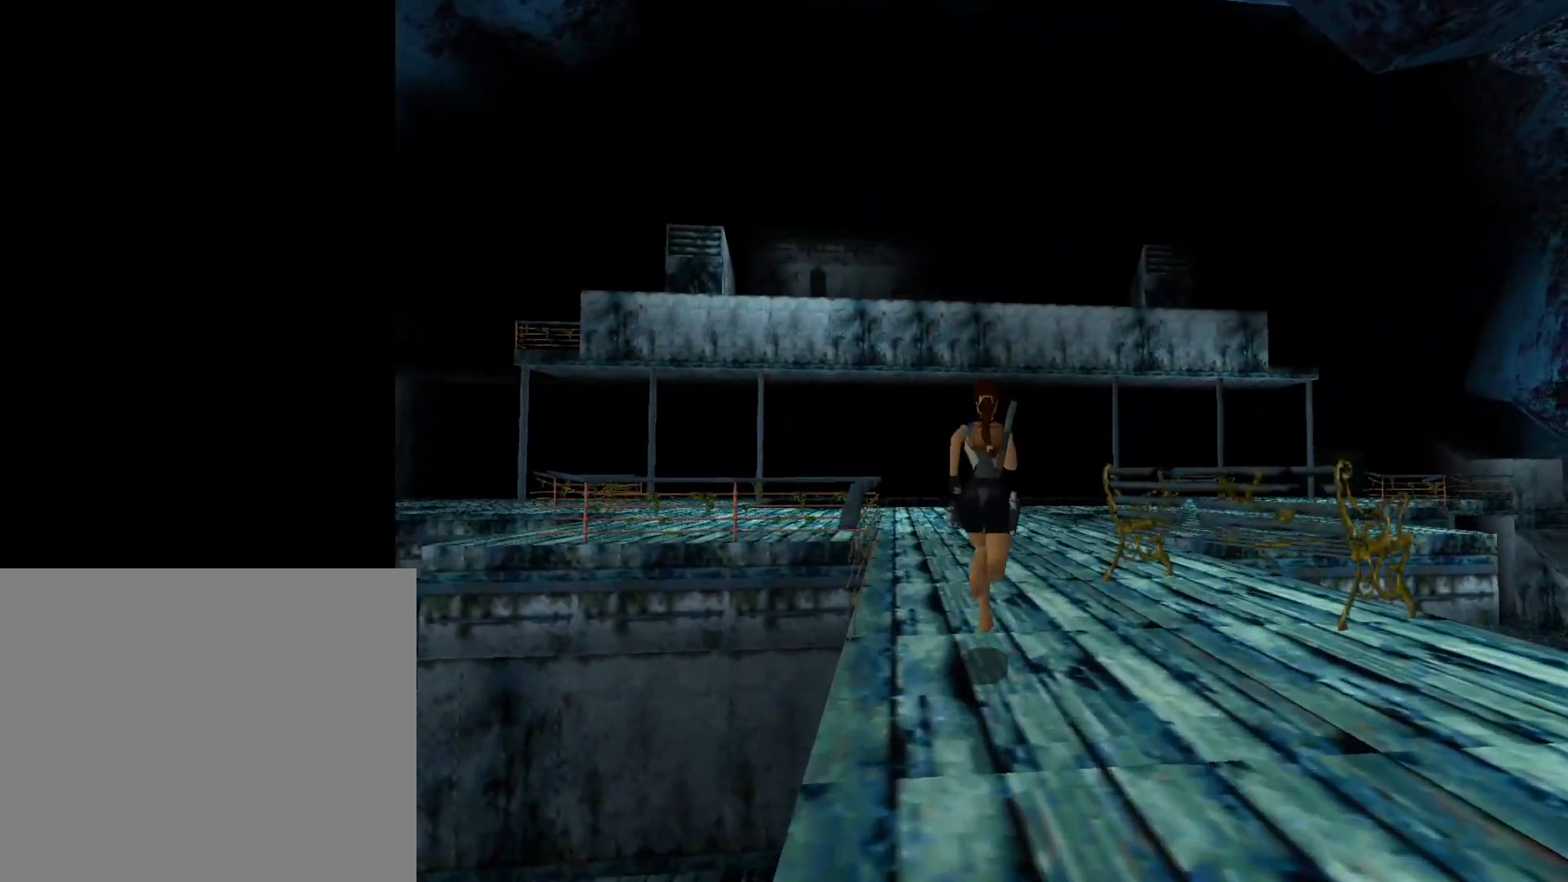
{"buttons": ["DPAD_UP"], "events": []}
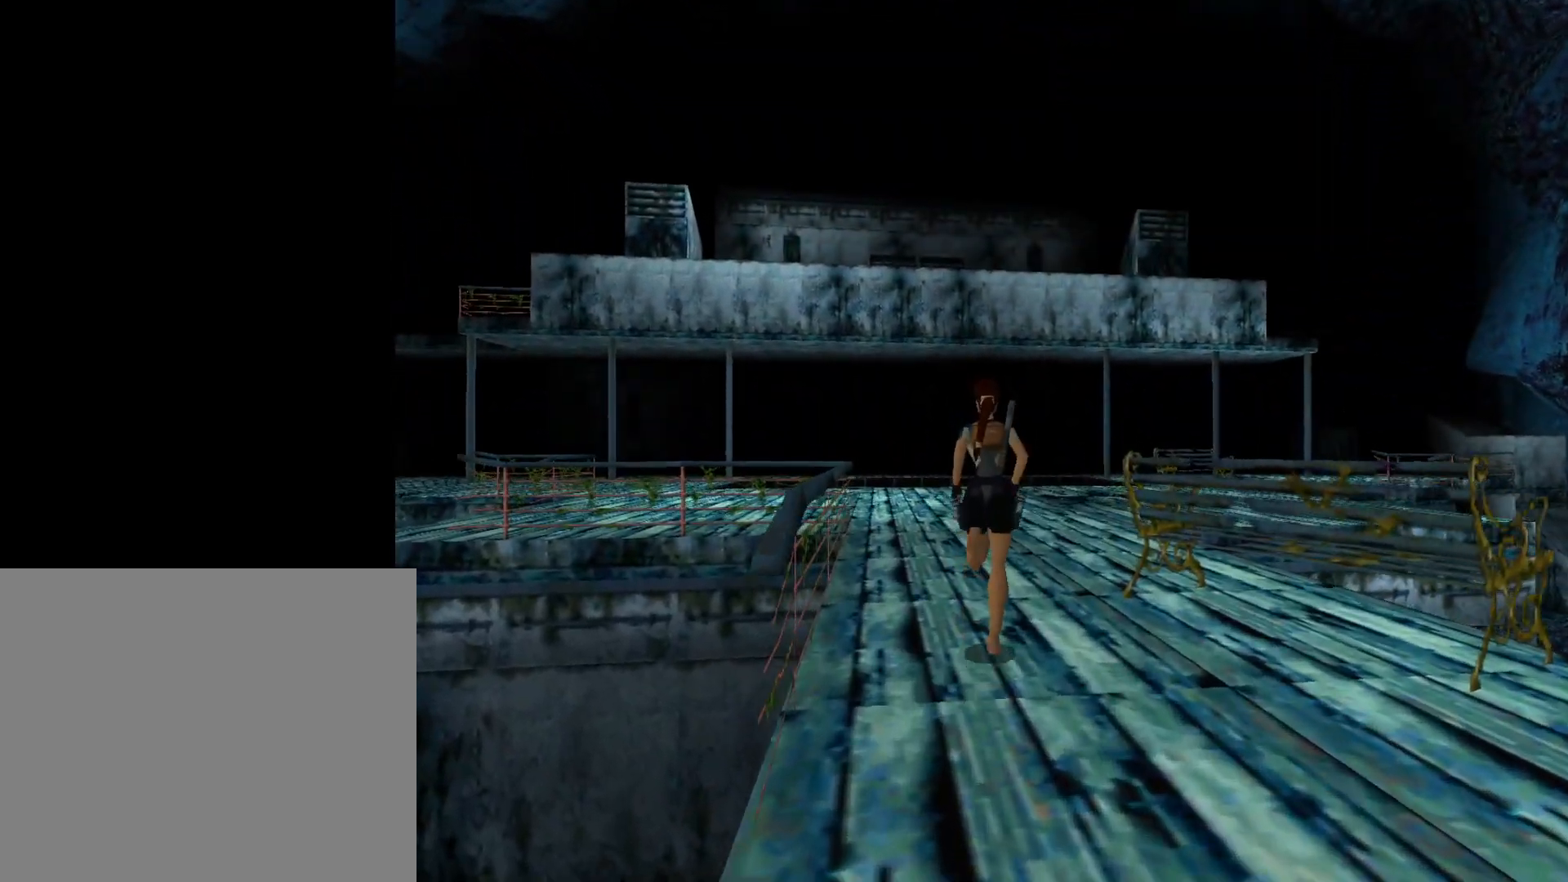
{"buttons": ["DPAD_UP"], "events": [[350, "DPAD_RIGHT", "down"], [500, "DPAD_RIGHT", "up"]]}
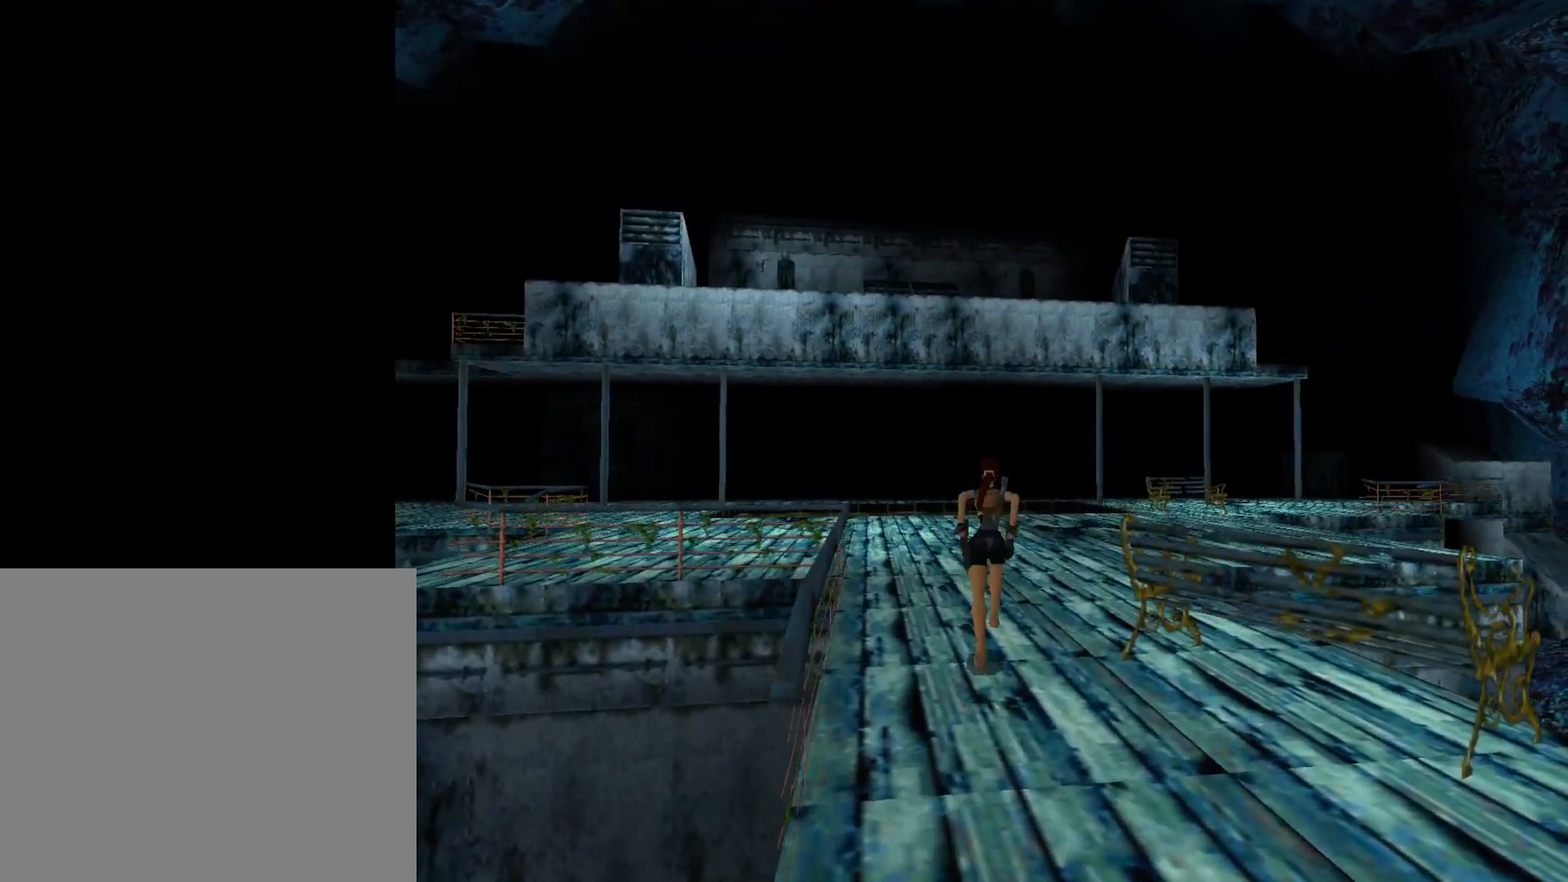
{"buttons": ["DPAD_UP"], "events": [[267, "DPAD_RIGHT", "down"], [383, "DPAD_RIGHT", "up"]]}
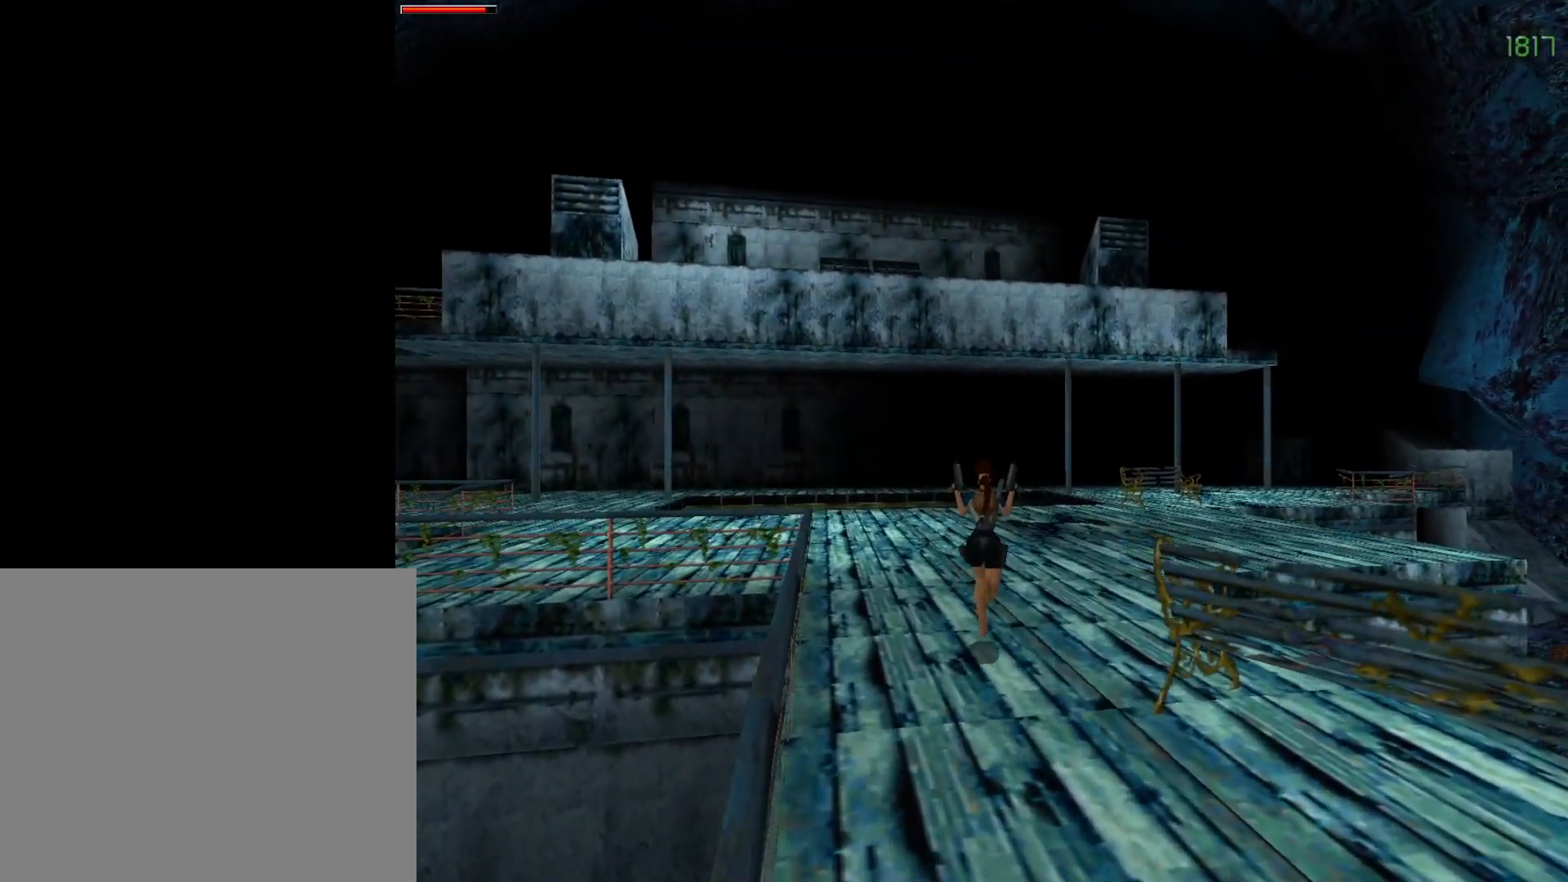
{"buttons": ["DPAD_UP", "DPAD_RIGHT"], "events": [[400, "DPAD_RIGHT", "down"]]}
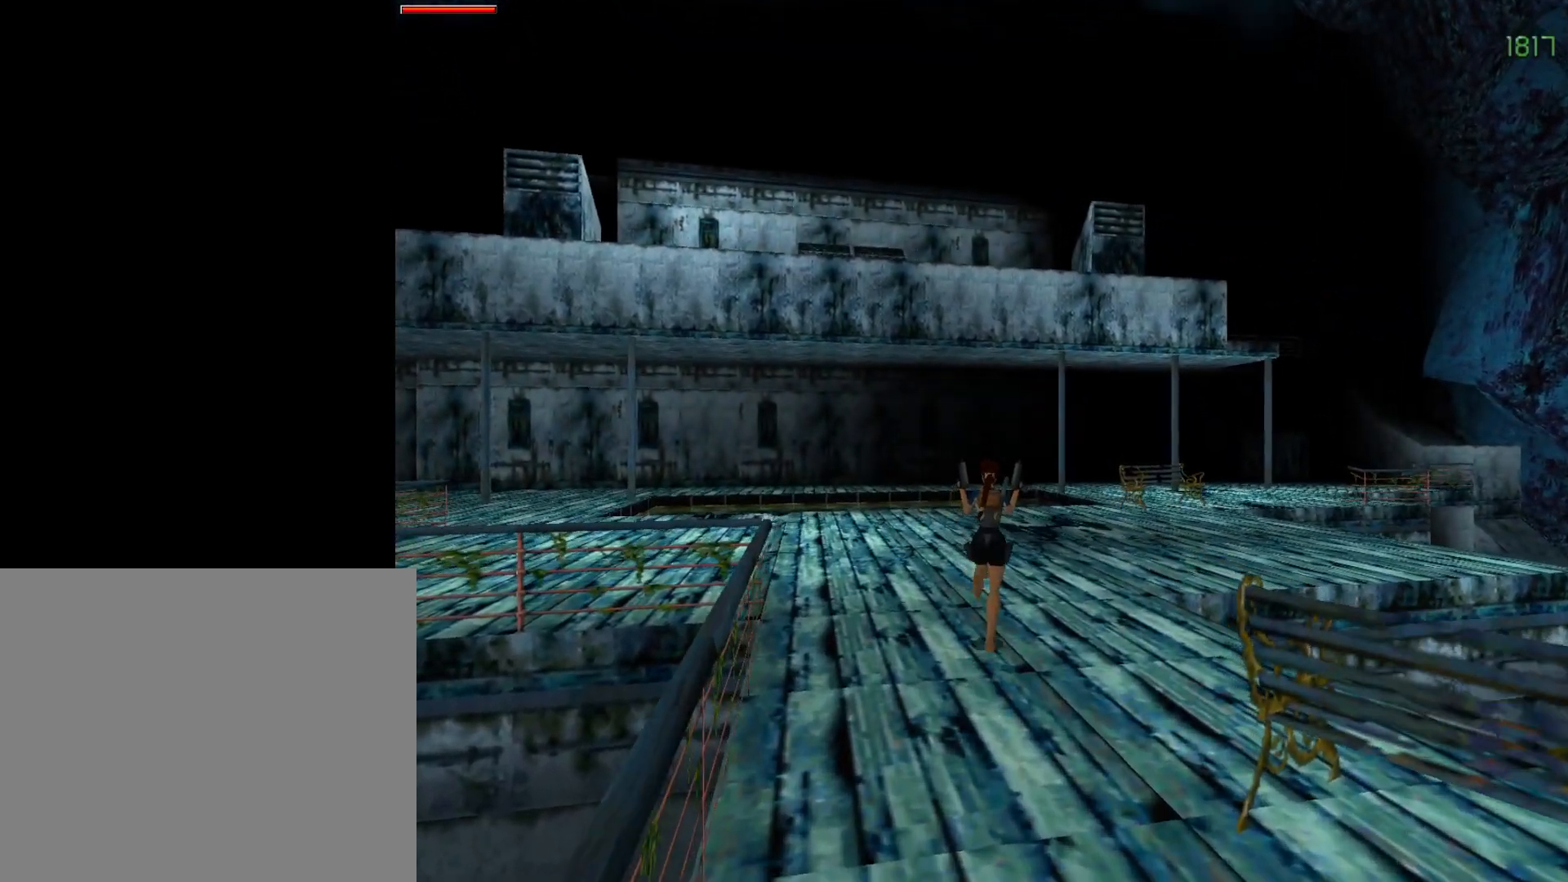
{"buttons": ["DPAD_UP"], "events": [[50, "DPAD_RIGHT", "up"]]}
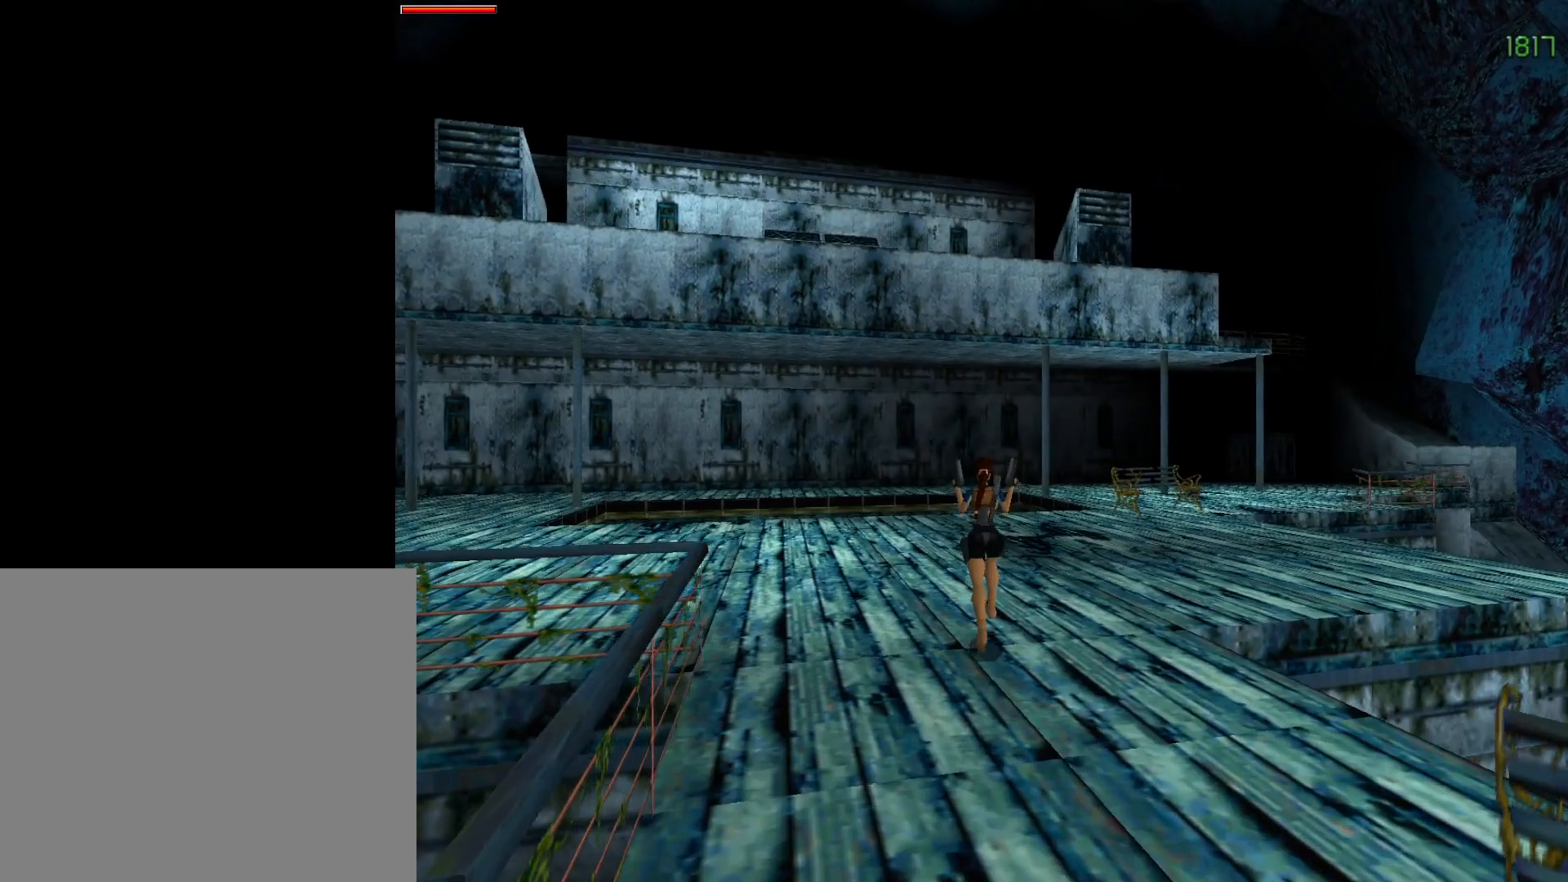
{"buttons": ["DPAD_UP"], "events": [[217, "DPAD_RIGHT", "down"], [367, "DPAD_RIGHT", "up"]]}
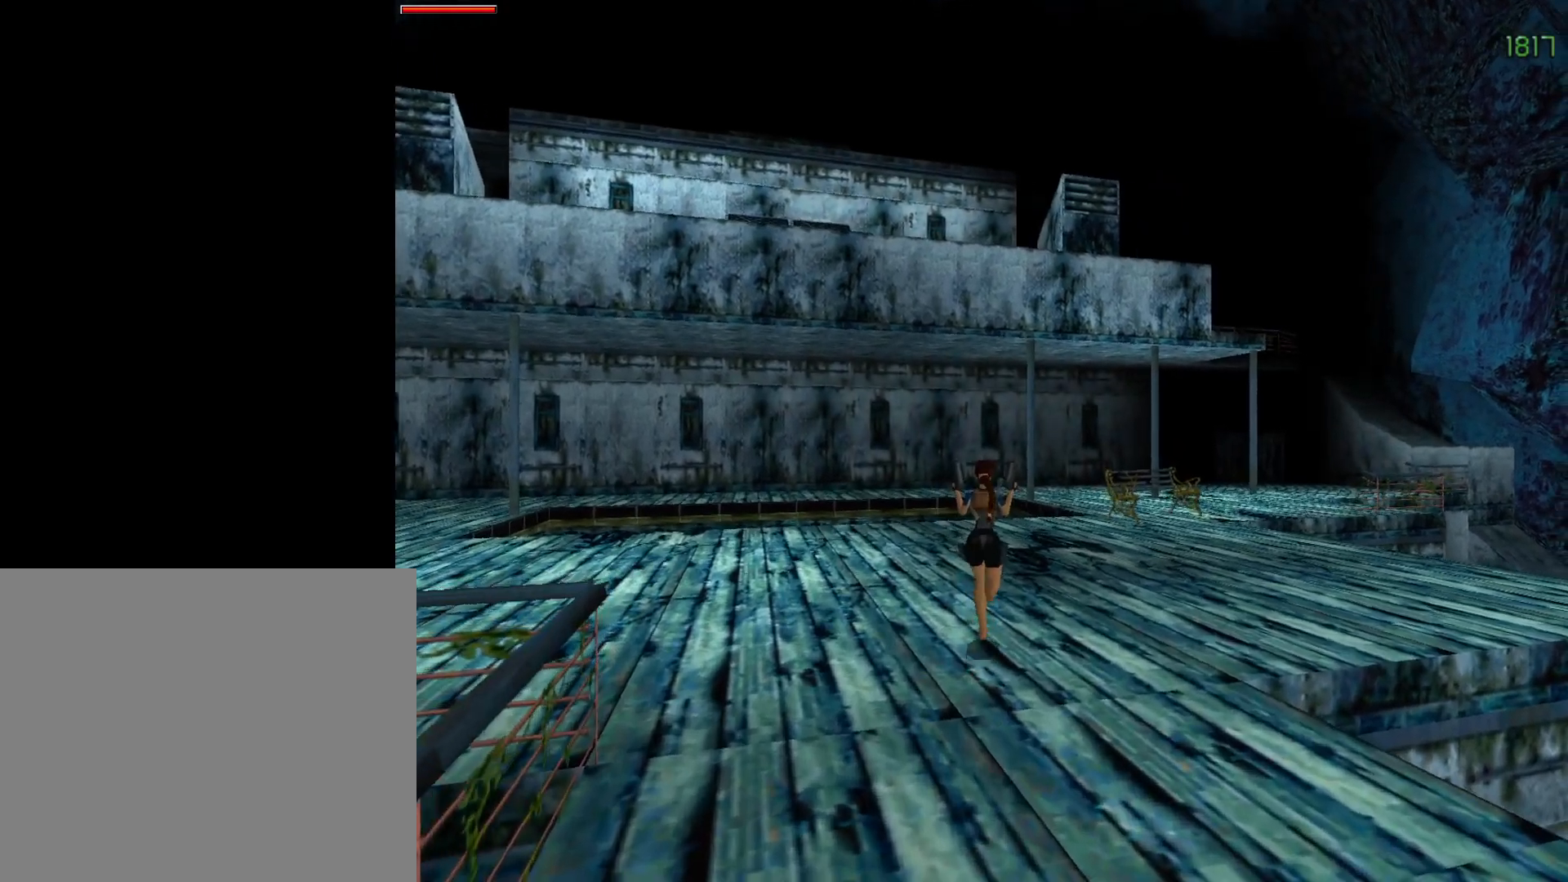
{"buttons": ["DPAD_UP"], "events": []}
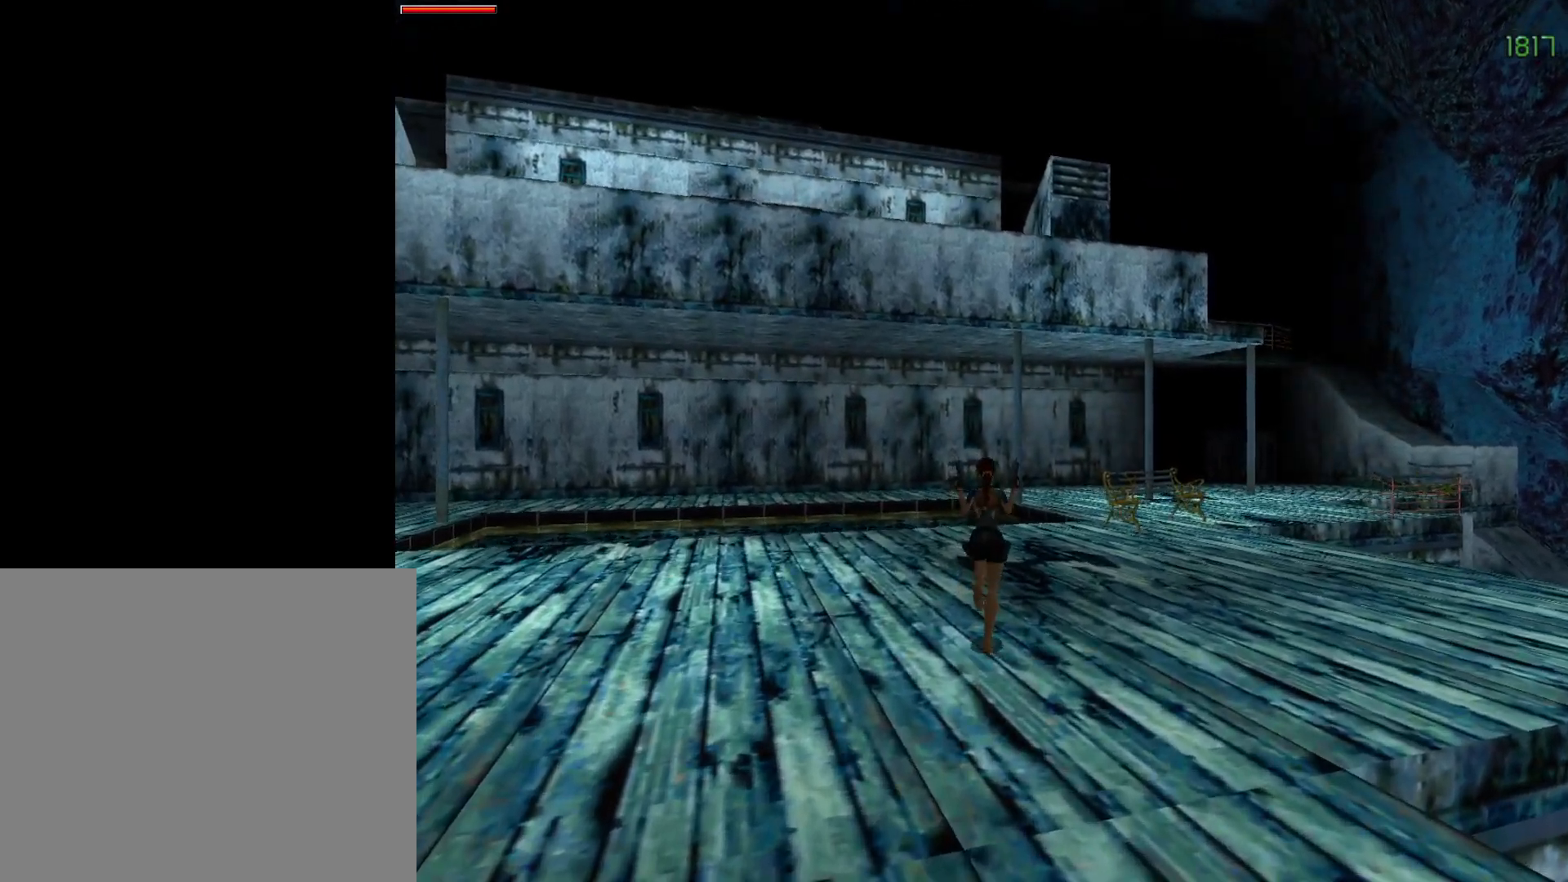
{"buttons": ["DPAD_UP"], "events": []}
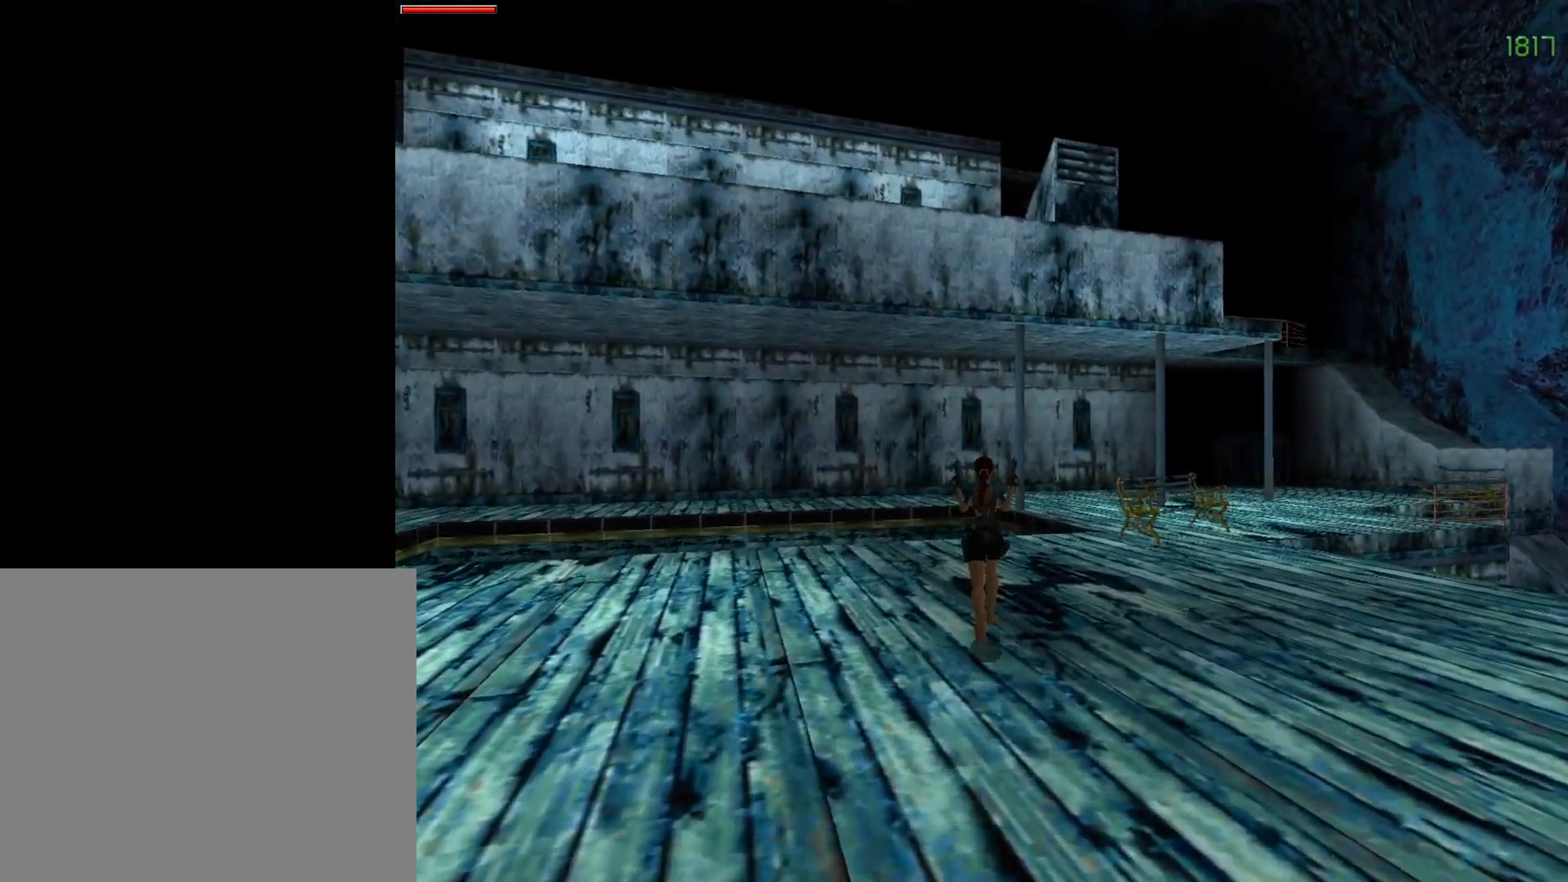
{"buttons": ["DPAD_UP"], "events": []}
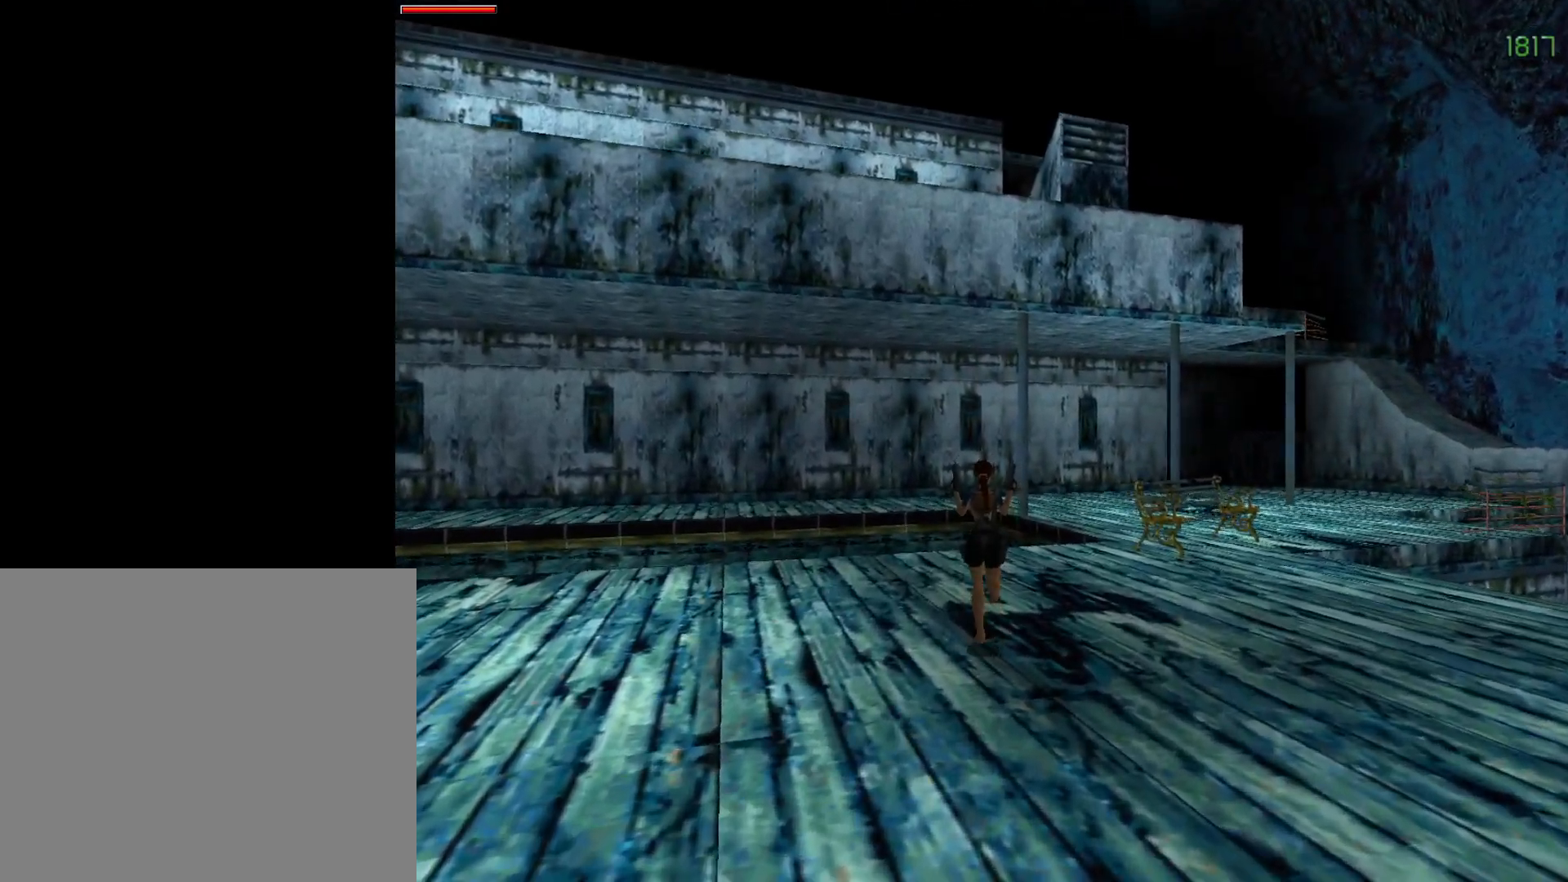
{"buttons": ["DPAD_UP"], "events": [[200, "DPAD_RIGHT", "down"], [450, "DPAD_RIGHT", "up"]]}
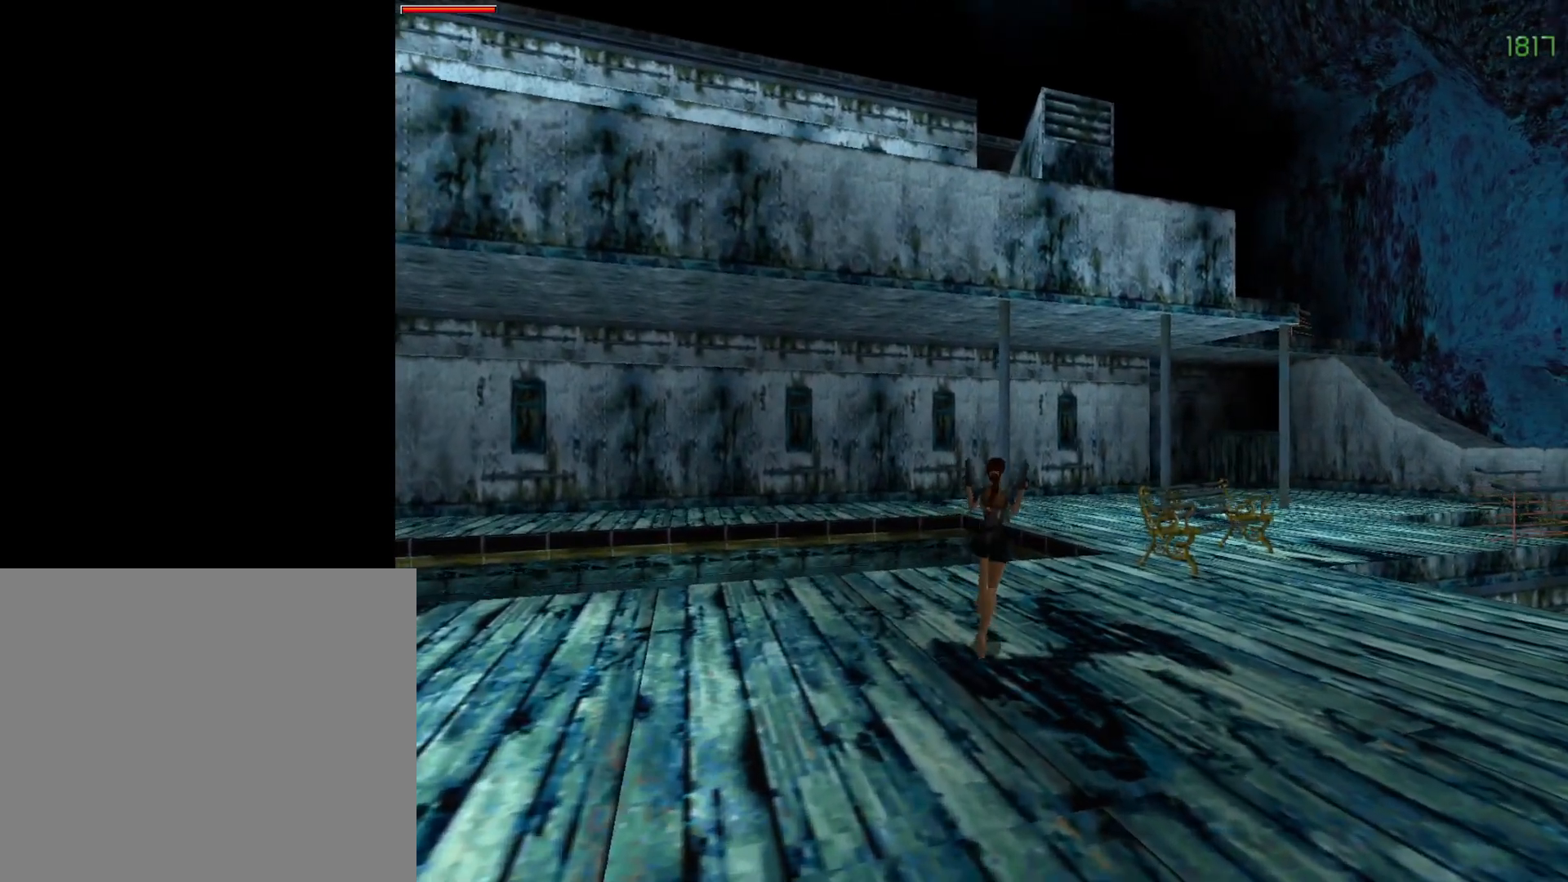
{"buttons": ["DPAD_UP", "DPAD_RIGHT"], "events": [[217, "DPAD_RIGHT", "down"]]}
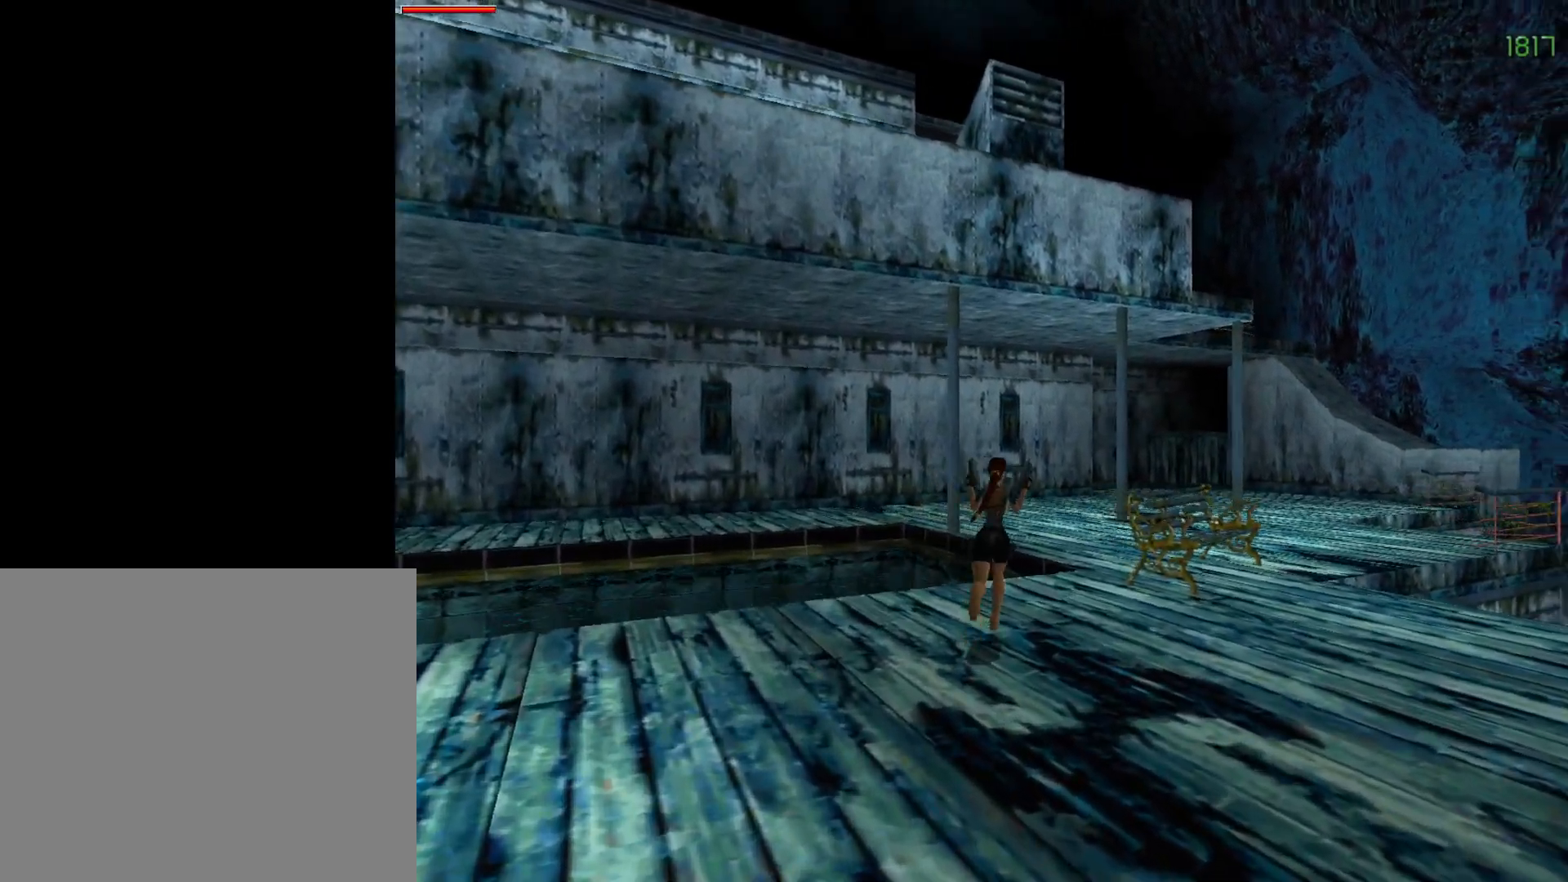
{"buttons": ["DPAD_UP", "DPAD_RIGHT"], "events": [[100, "DPAD_RIGHT", "up"], [300, "DPAD_RIGHT", "down"]]}
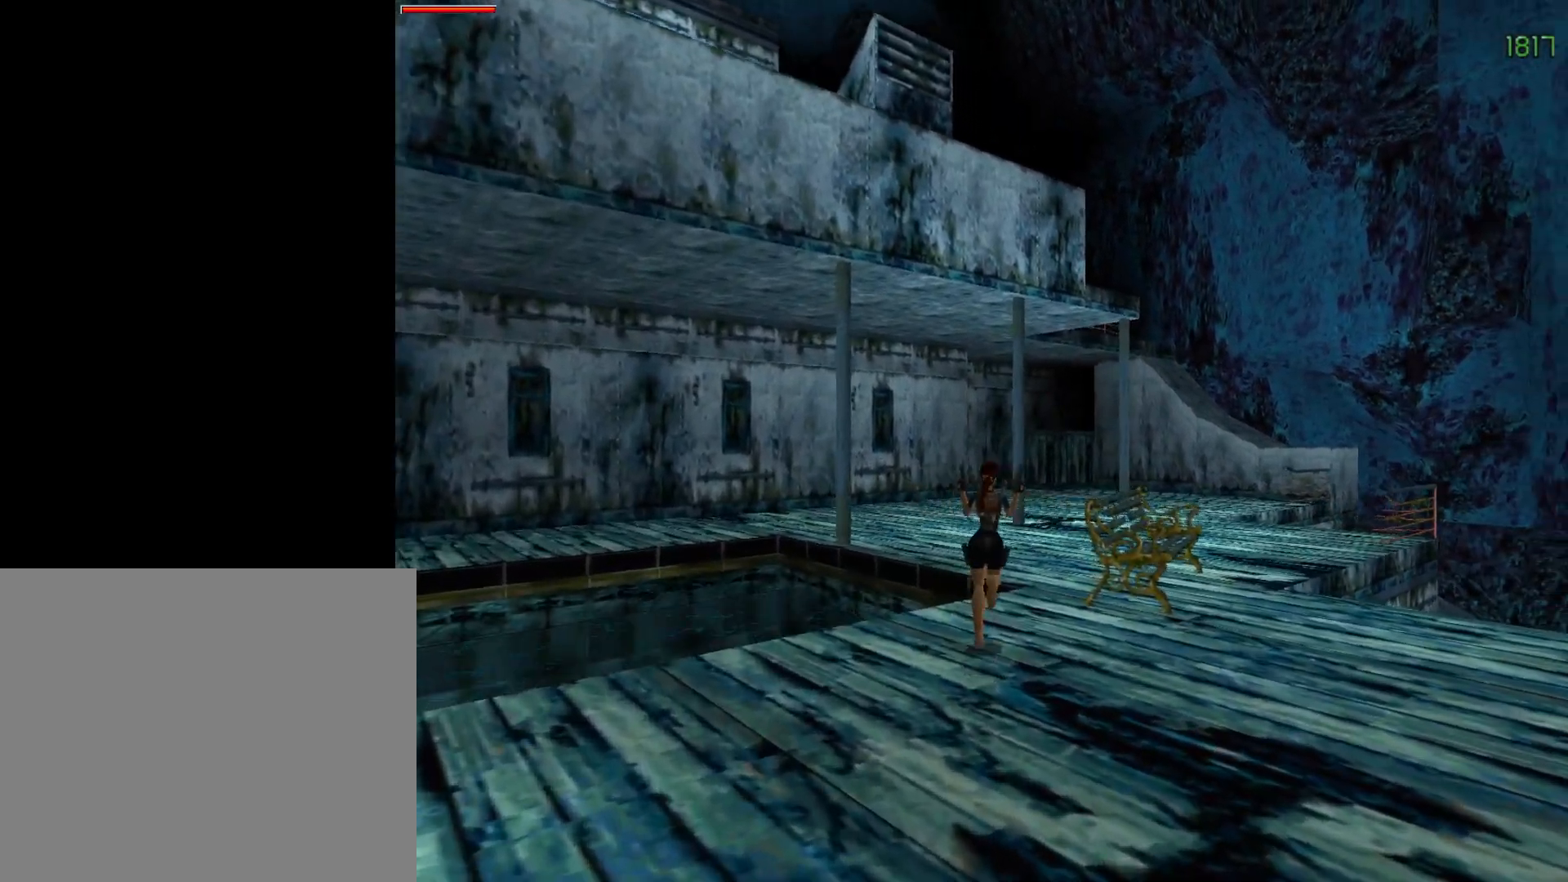
{"buttons": ["DPAD_UP"], "events": [[33, "DPAD_RIGHT", "up"], [233, "DPAD_RIGHT", "down"], [467, "DPAD_RIGHT", "up"]]}
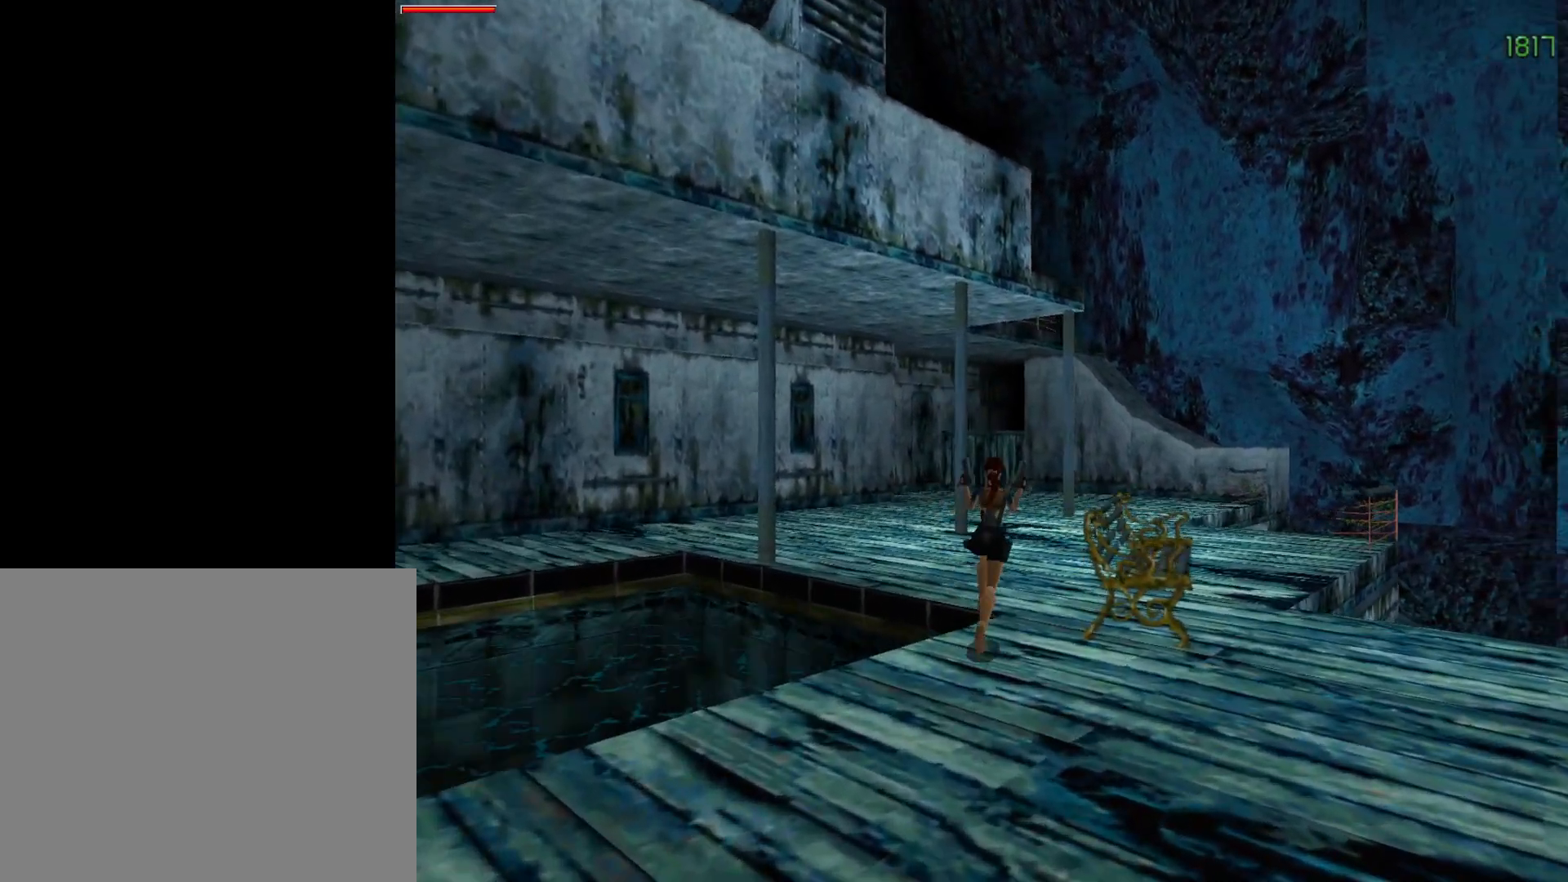
{"buttons": ["CROSS"], "events": [[33, "DPAD_LEFT", "down"], [283, "DPAD_UP", "up"], [317, "DPAD_LEFT", "up"], [417, "CROSS", "down"]]}
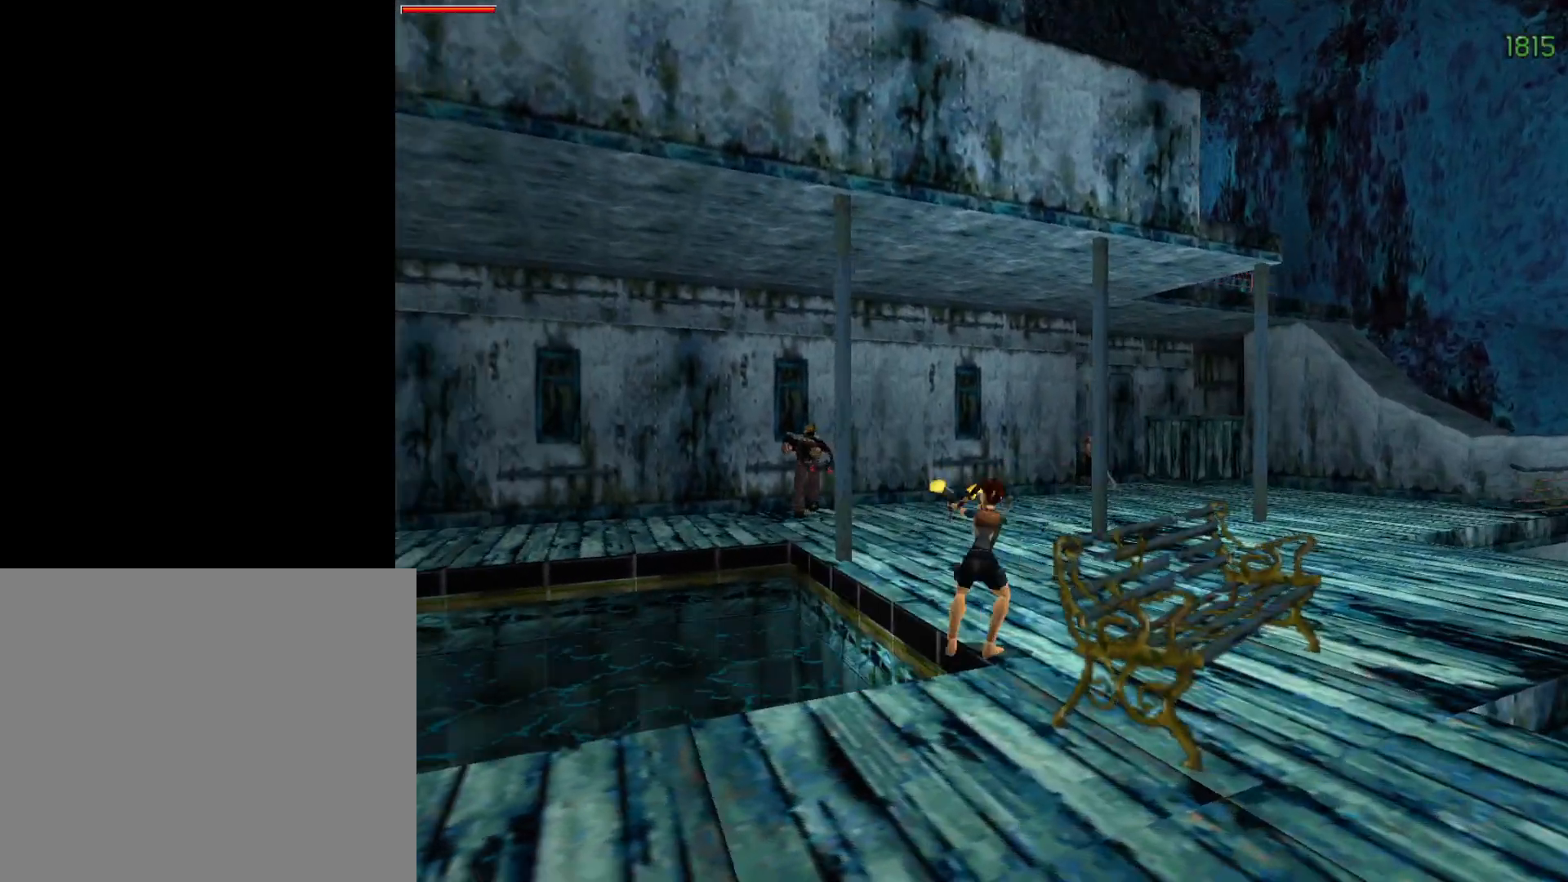
{"buttons": ["CROSS", "DPAD_LEFT"], "events": [[300, "DPAD_LEFT", "down"]]}
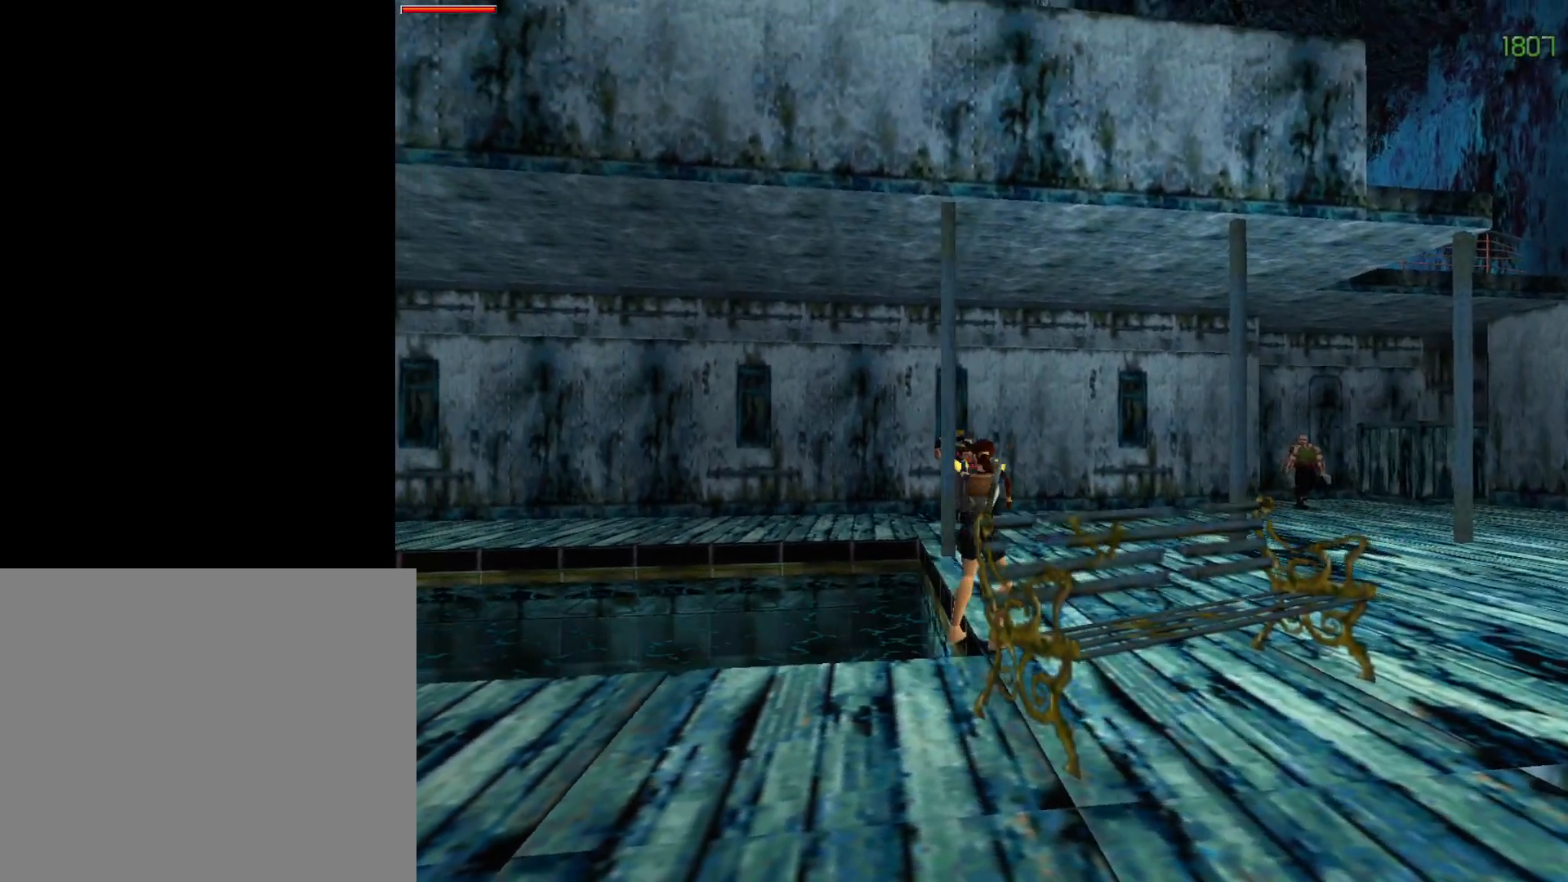
{"buttons": ["CROSS"], "events": [[17, "DPAD_LEFT", "up"]]}
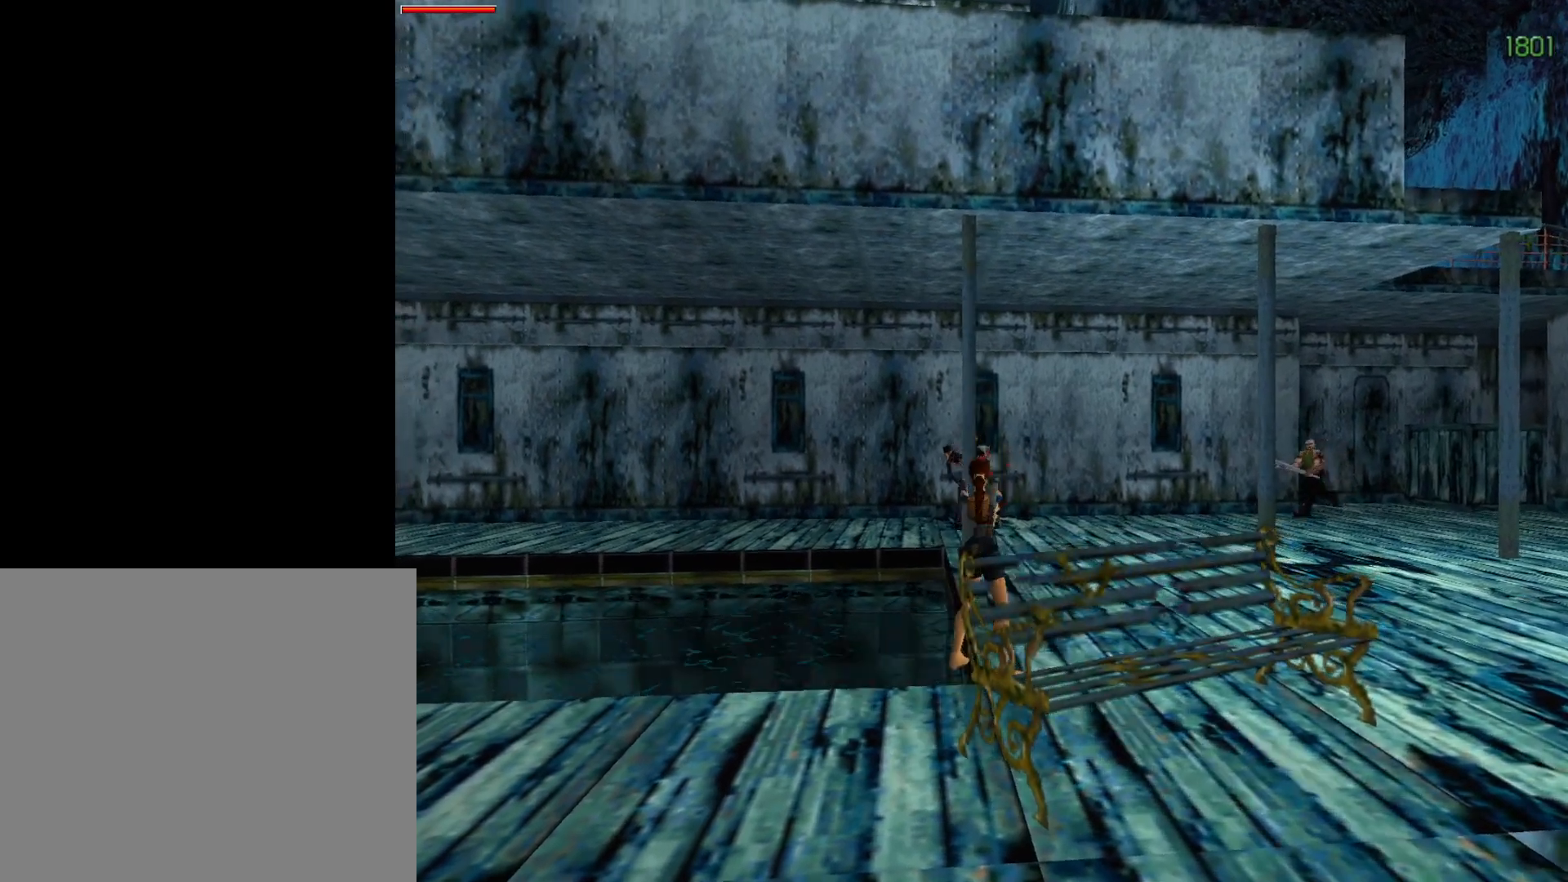
{"buttons": ["CROSS"], "events": []}
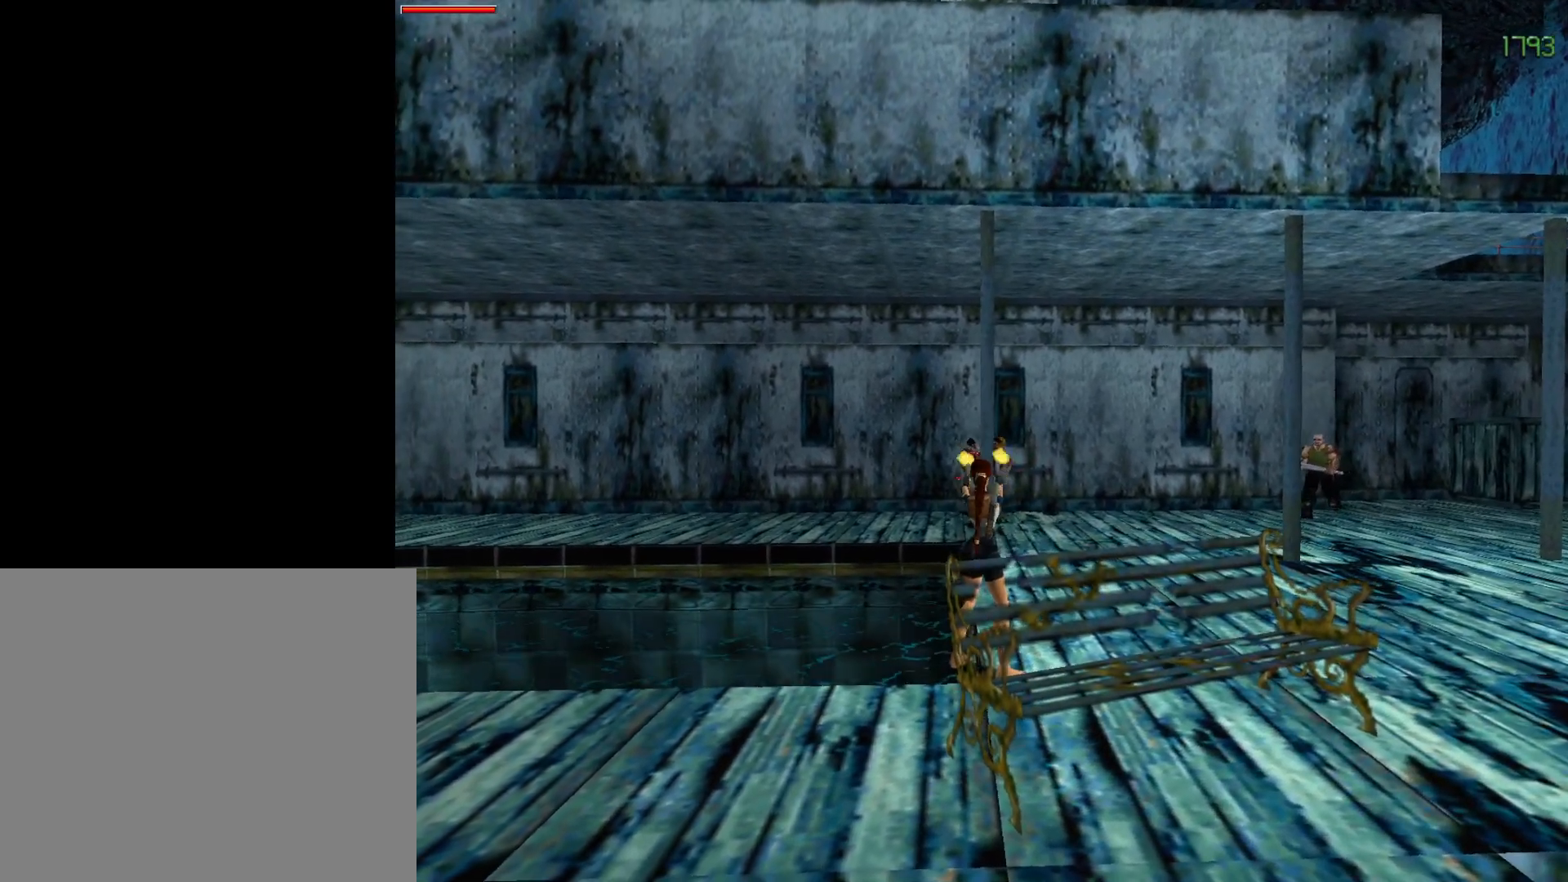
{"buttons": ["CROSS", "DPAD_UP"], "events": [[100, "CROSS", "up"], [100, "DPAD_UP", "down"], [200, "CROSS", "down"]]}
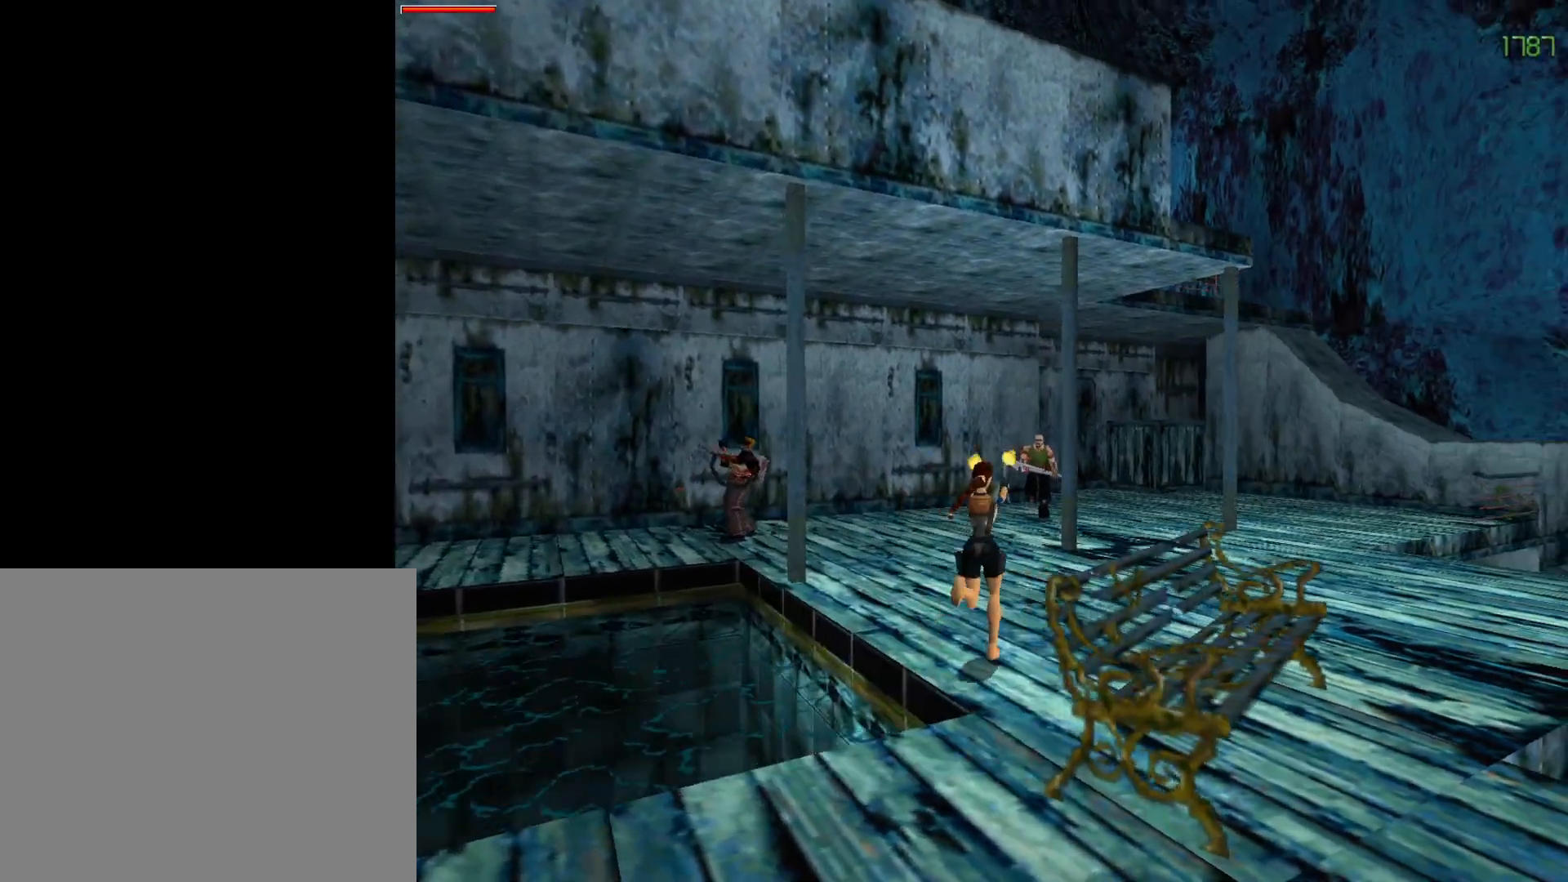
{"buttons": ["CROSS", "DPAD_UP", "DPAD_LEFT"], "events": [[500, "DPAD_LEFT", "down"]]}
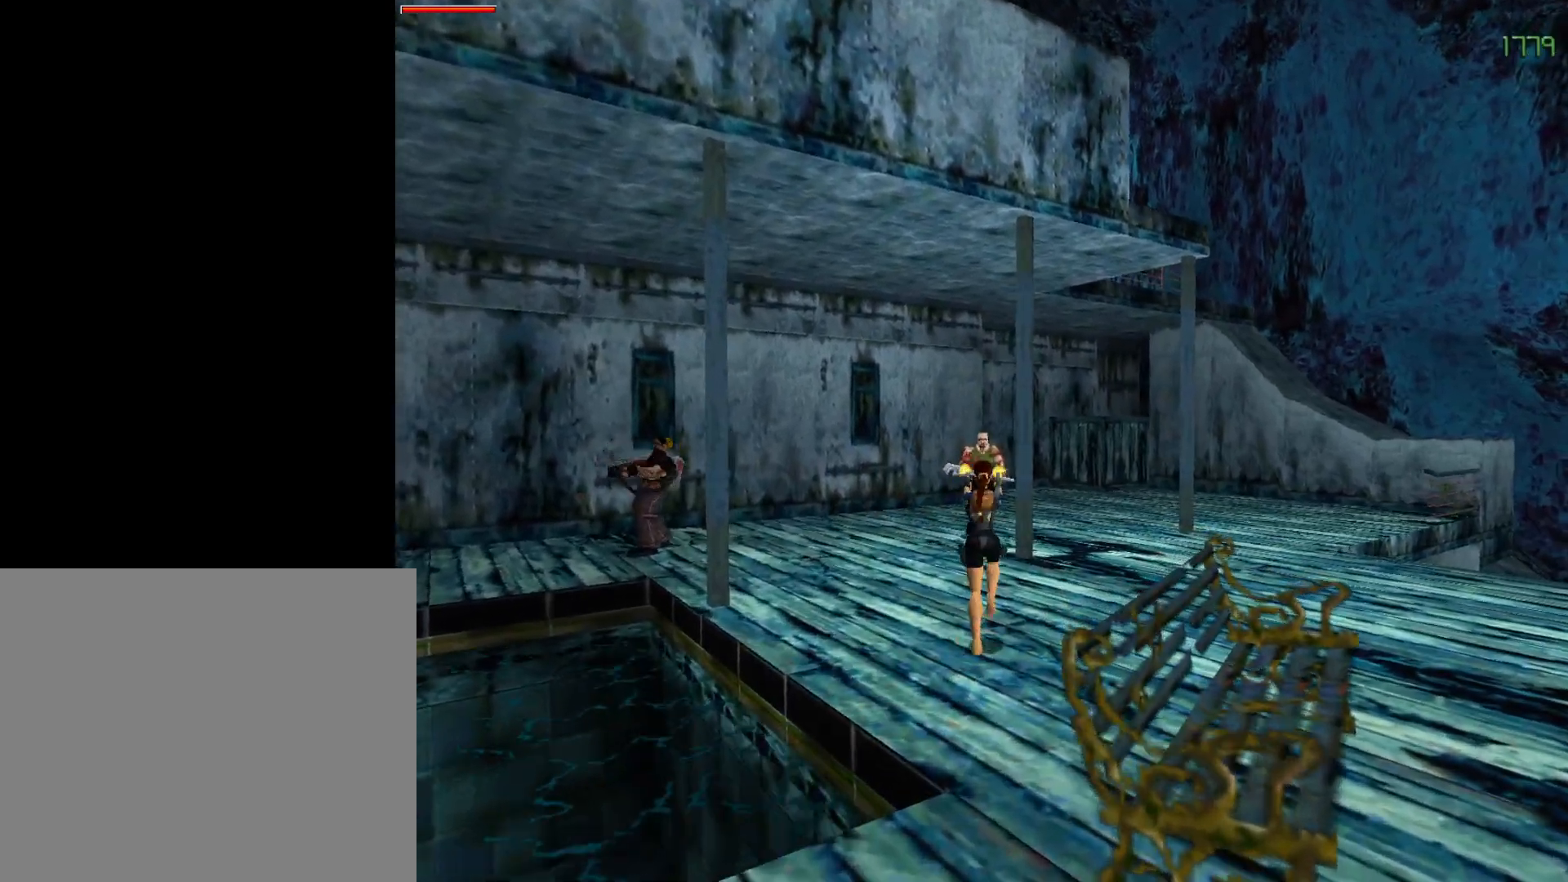
{"buttons": ["CROSS", "DPAD_UP"], "events": [[300, "DPAD_LEFT", "up"]]}
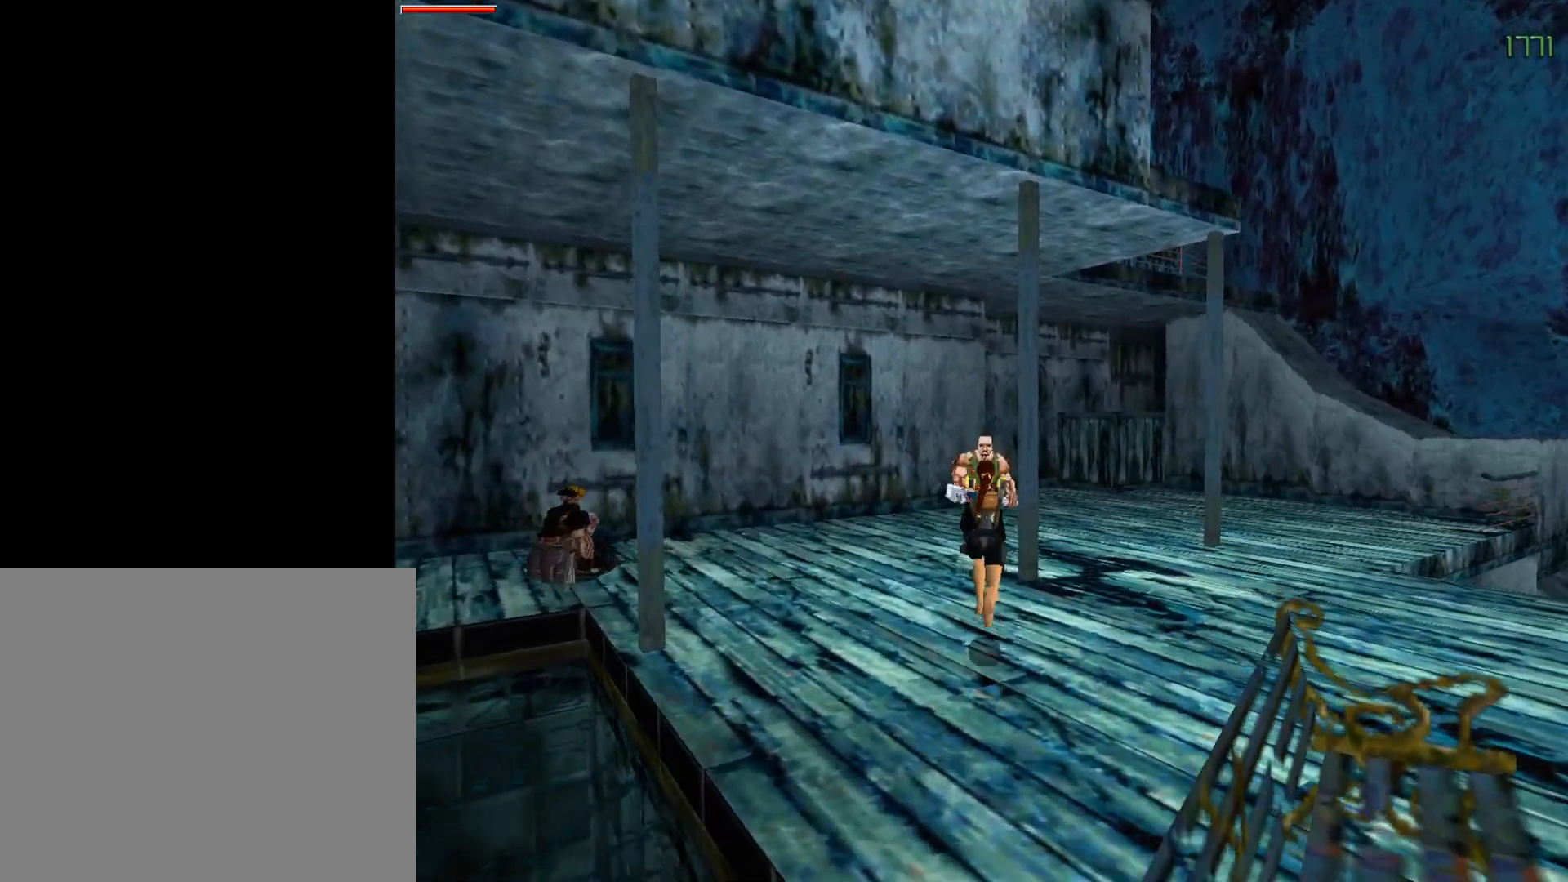
{"buttons": ["CROSS", "DPAD_UP", "DPAD_LEFT"], "events": [[133, "DPAD_LEFT", "down"]]}
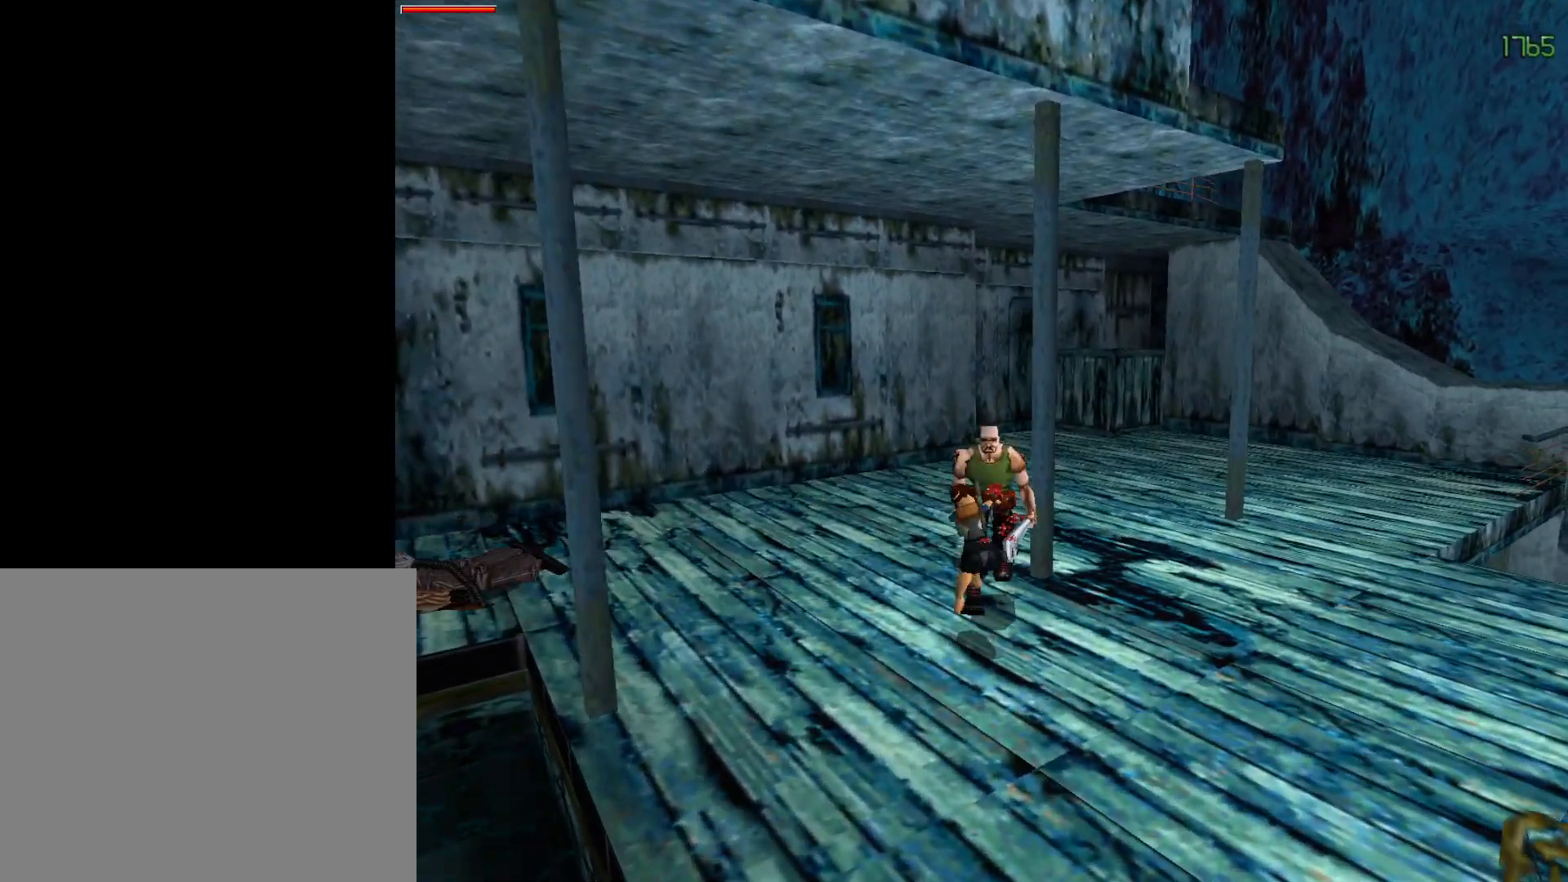
{"buttons": ["DPAD_UP", "DPAD_LEFT"], "events": [[117, "DPAD_LEFT", "up"], [417, "DPAD_LEFT", "down"], [450, "CROSS", "up"]]}
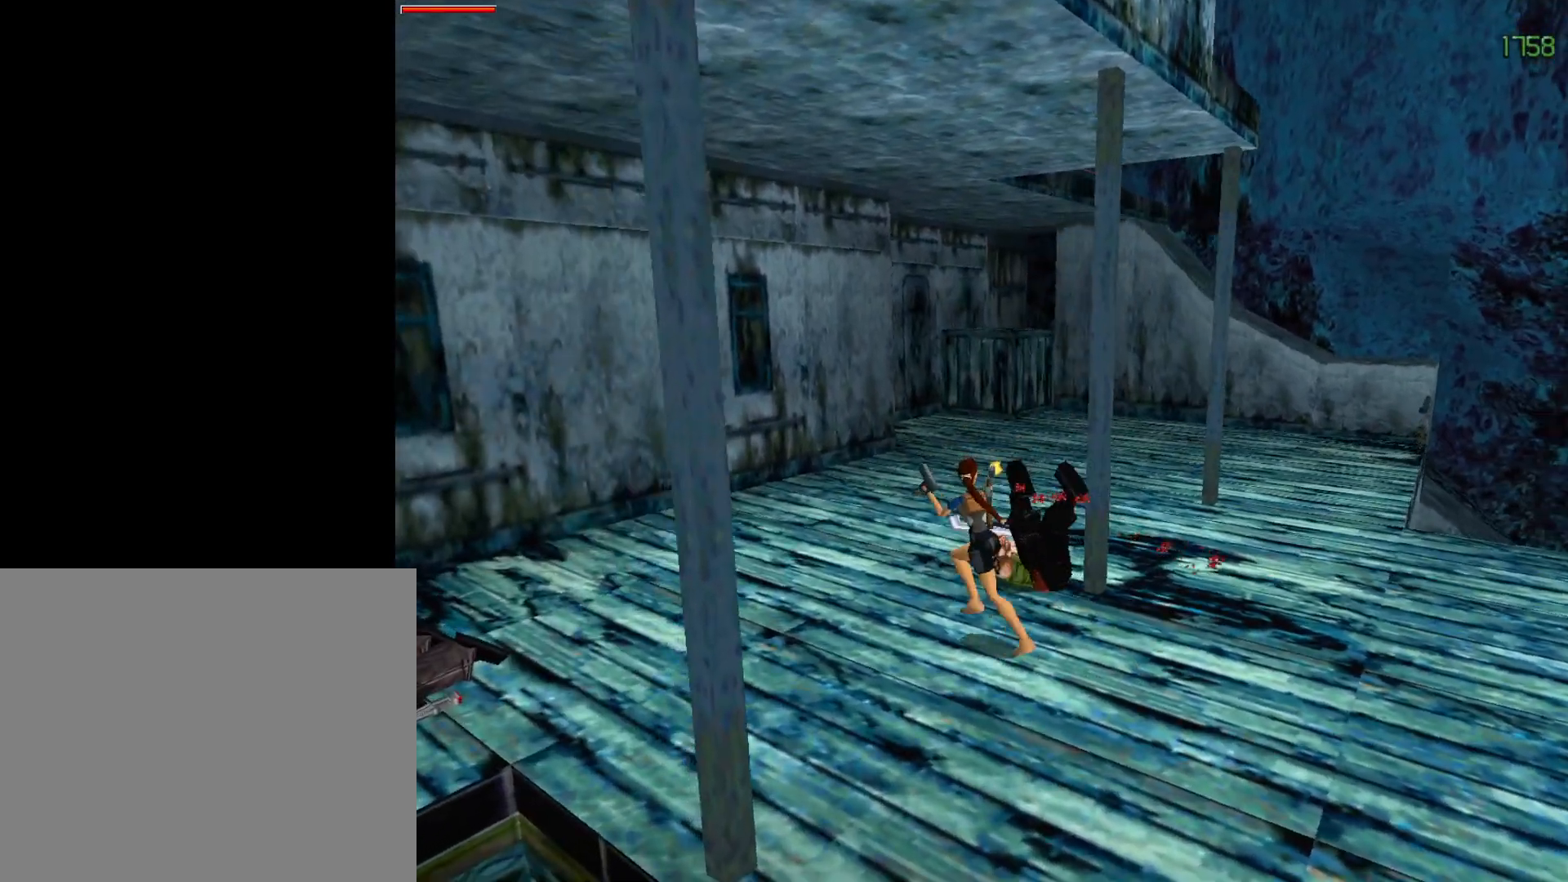
{"buttons": ["DPAD_LEFT"], "events": [[383, "DPAD_UP", "up"]]}
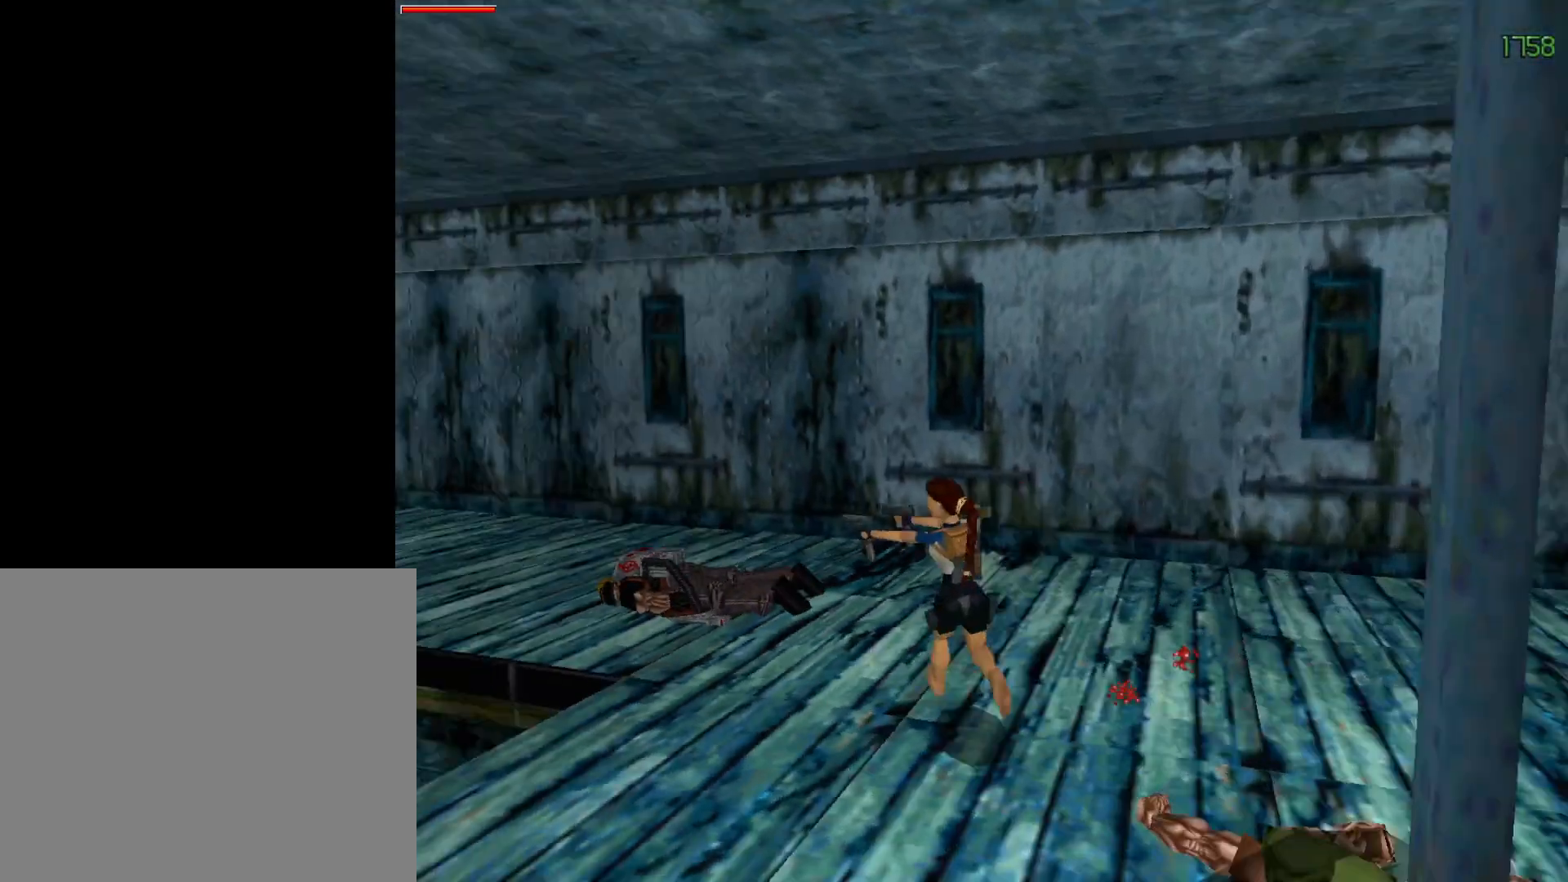
{"buttons": ["CROSS"], "events": [[217, "CROSS", "down"], [350, "DPAD_LEFT", "up"]]}
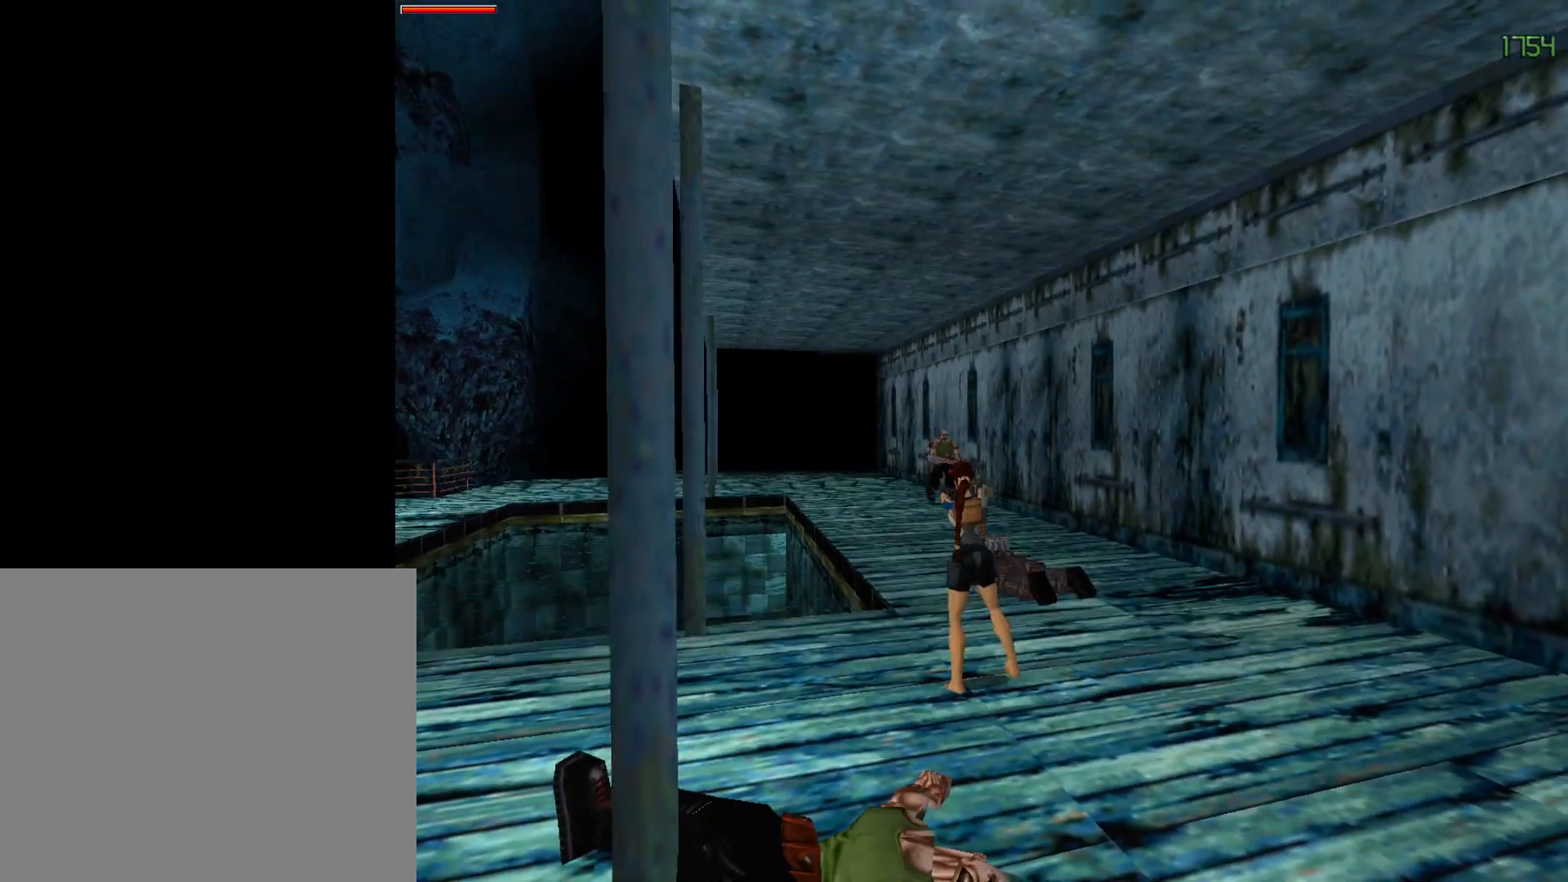
{"buttons": ["CROSS", "DPAD_DOWN", "DPAD_LEFT"], "events": [[300, "DPAD_DOWN", "down"], [417, "DPAD_LEFT", "down"]]}
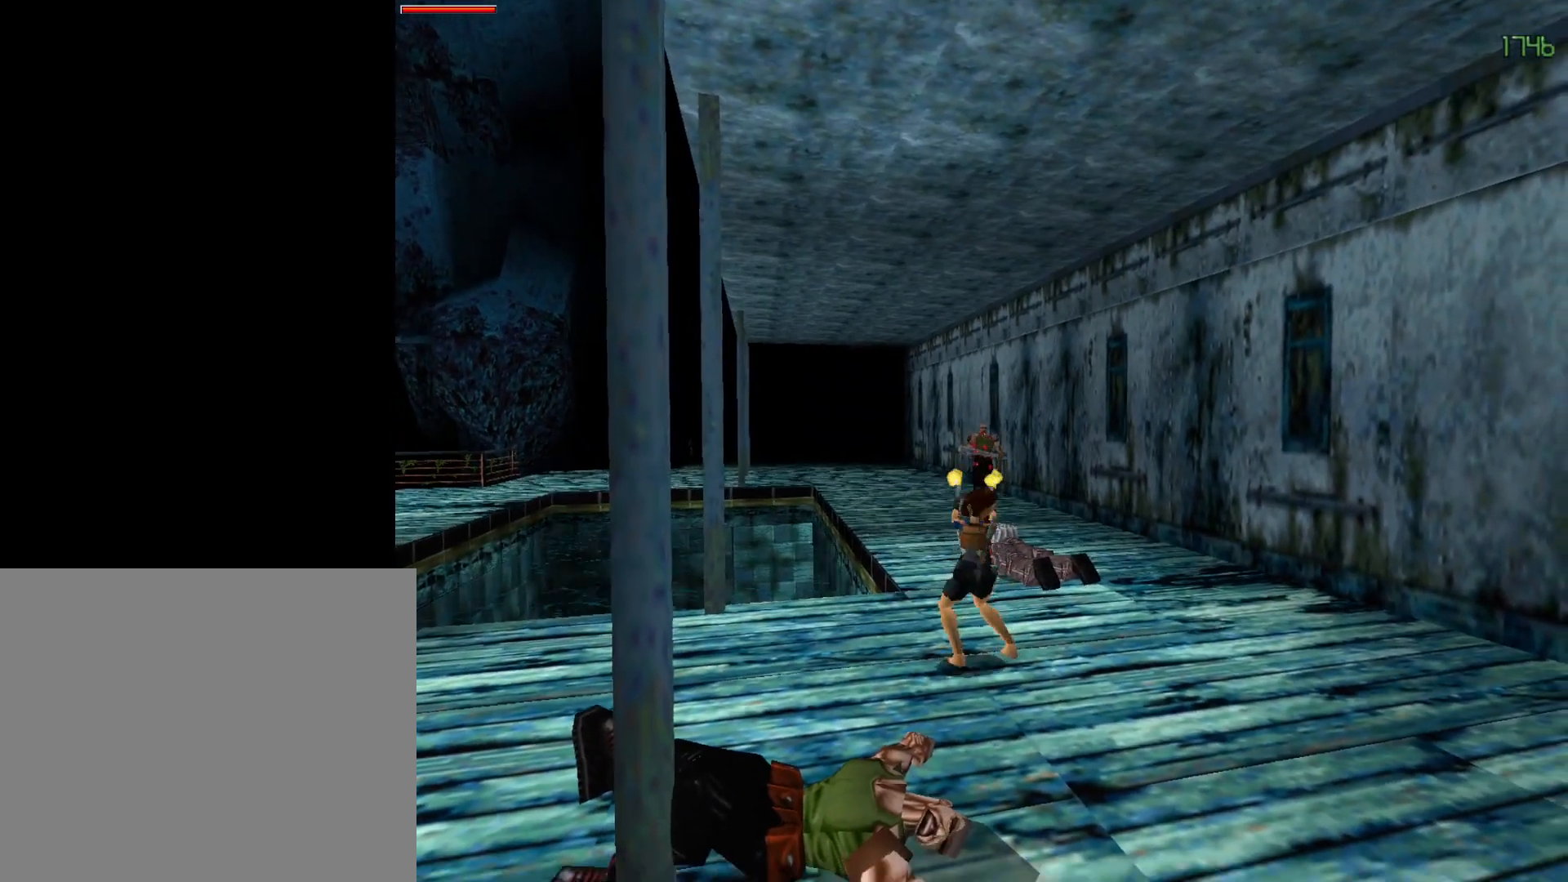
{"buttons": ["CROSS", "DPAD_RIGHT"], "events": [[283, "DPAD_LEFT", "up"], [300, "DPAD_DOWN", "up"], [433, "DPAD_RIGHT", "down"]]}